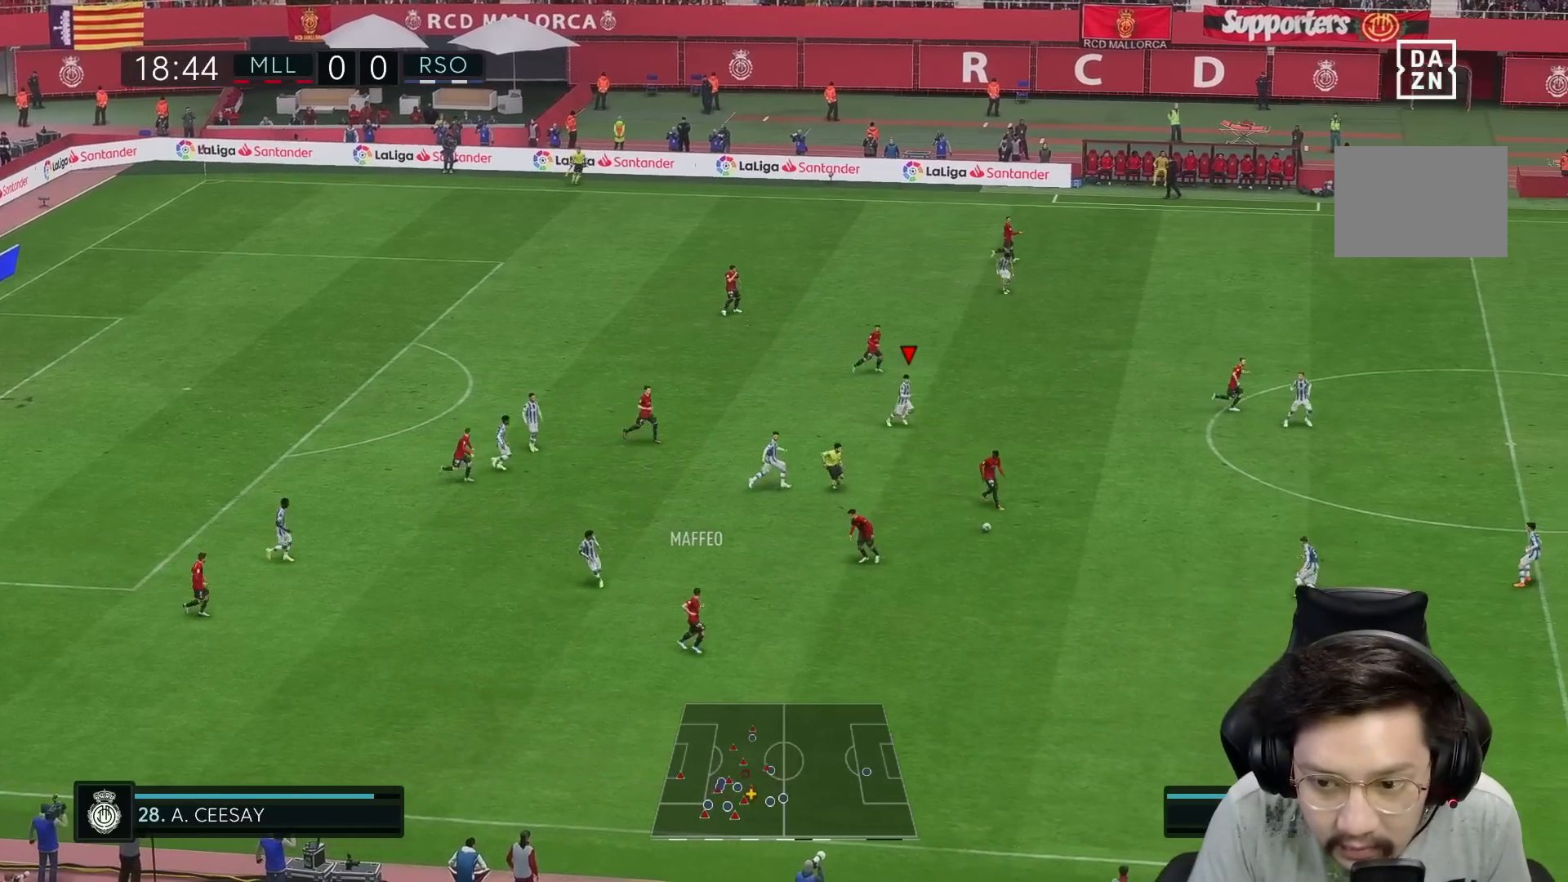
Gameplay with a controller (Xbox layout); each line is a JSON object with the inputs held at the frame after it (dt_ms = milliseconds from this image to that frame). "events" lists button and stick changes between this image and that frame as [ms after this image, input, new state], when the widget could be followed in between. Not read: L2 L3 R3.
{"dt_ms": 500, "buttons": [], "left_stick": "up", "right_stick": "center", "events": []}
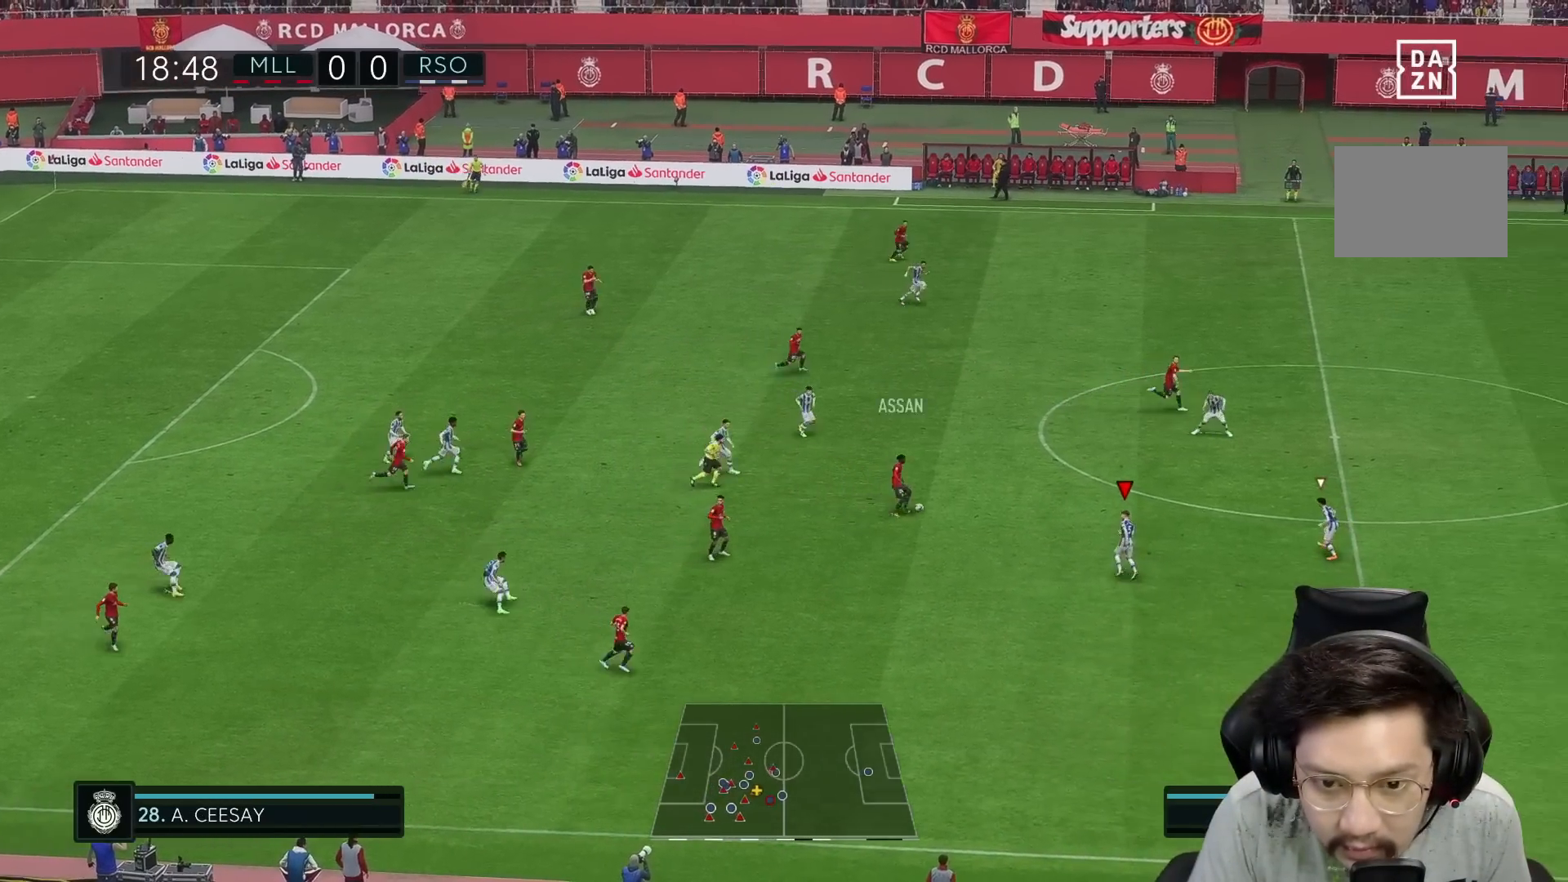
{"dt_ms": 500, "buttons": ["R2"], "left_stick": "up-right", "right_stick": "center", "events": [[267, "R2", "down"], [350, "left_stick", "up-right"]]}
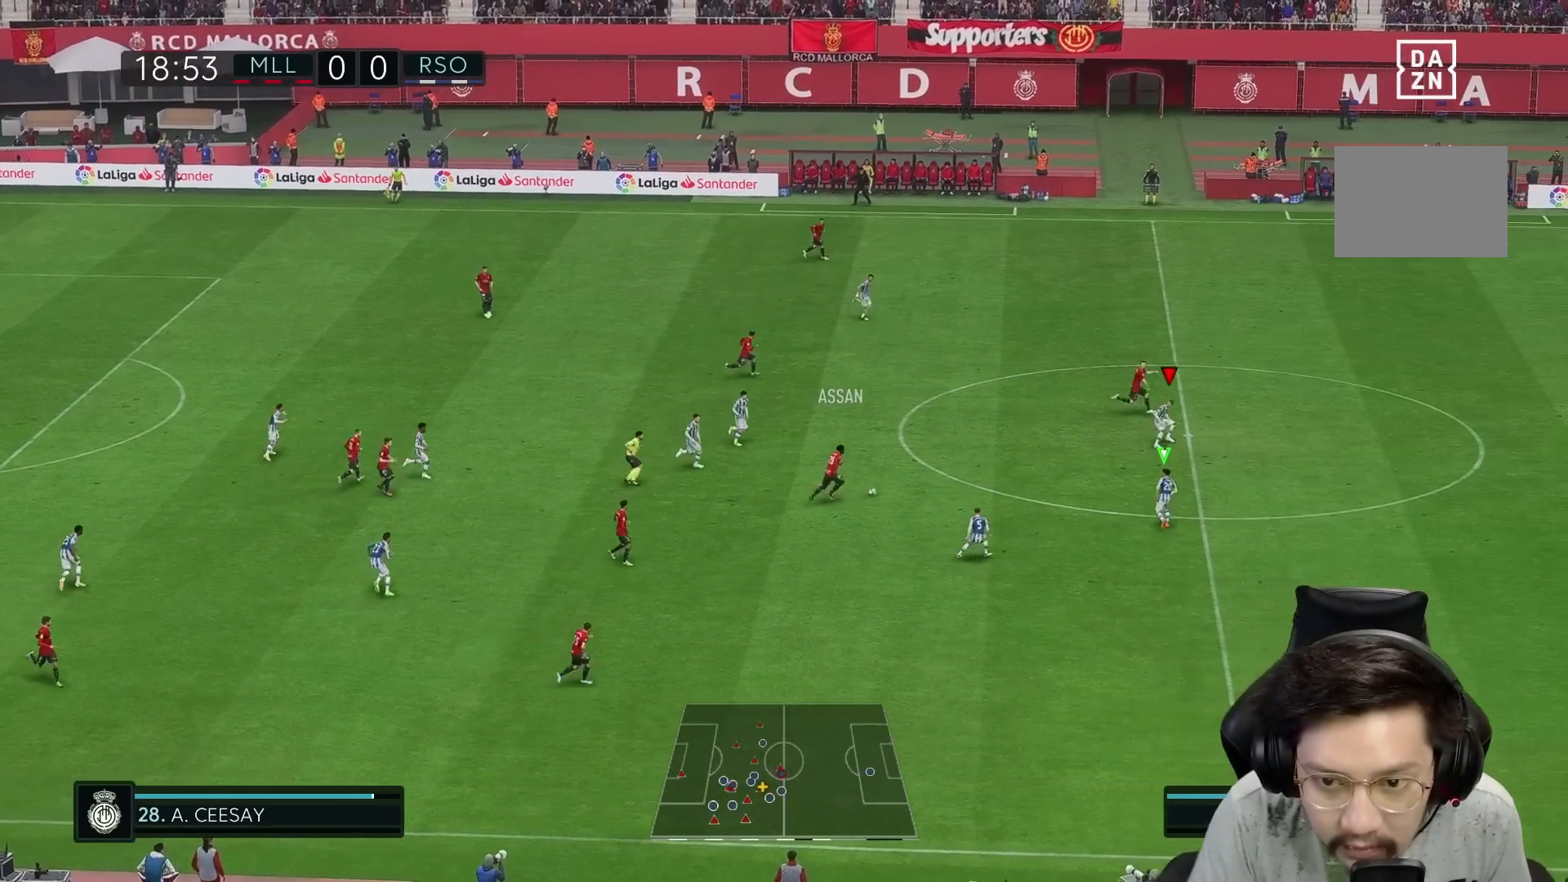
{"dt_ms": 500, "buttons": ["R1", "R2"], "left_stick": "up", "right_stick": "center", "events": [[17, "R1", "down"], [483, "left_stick", "up"]]}
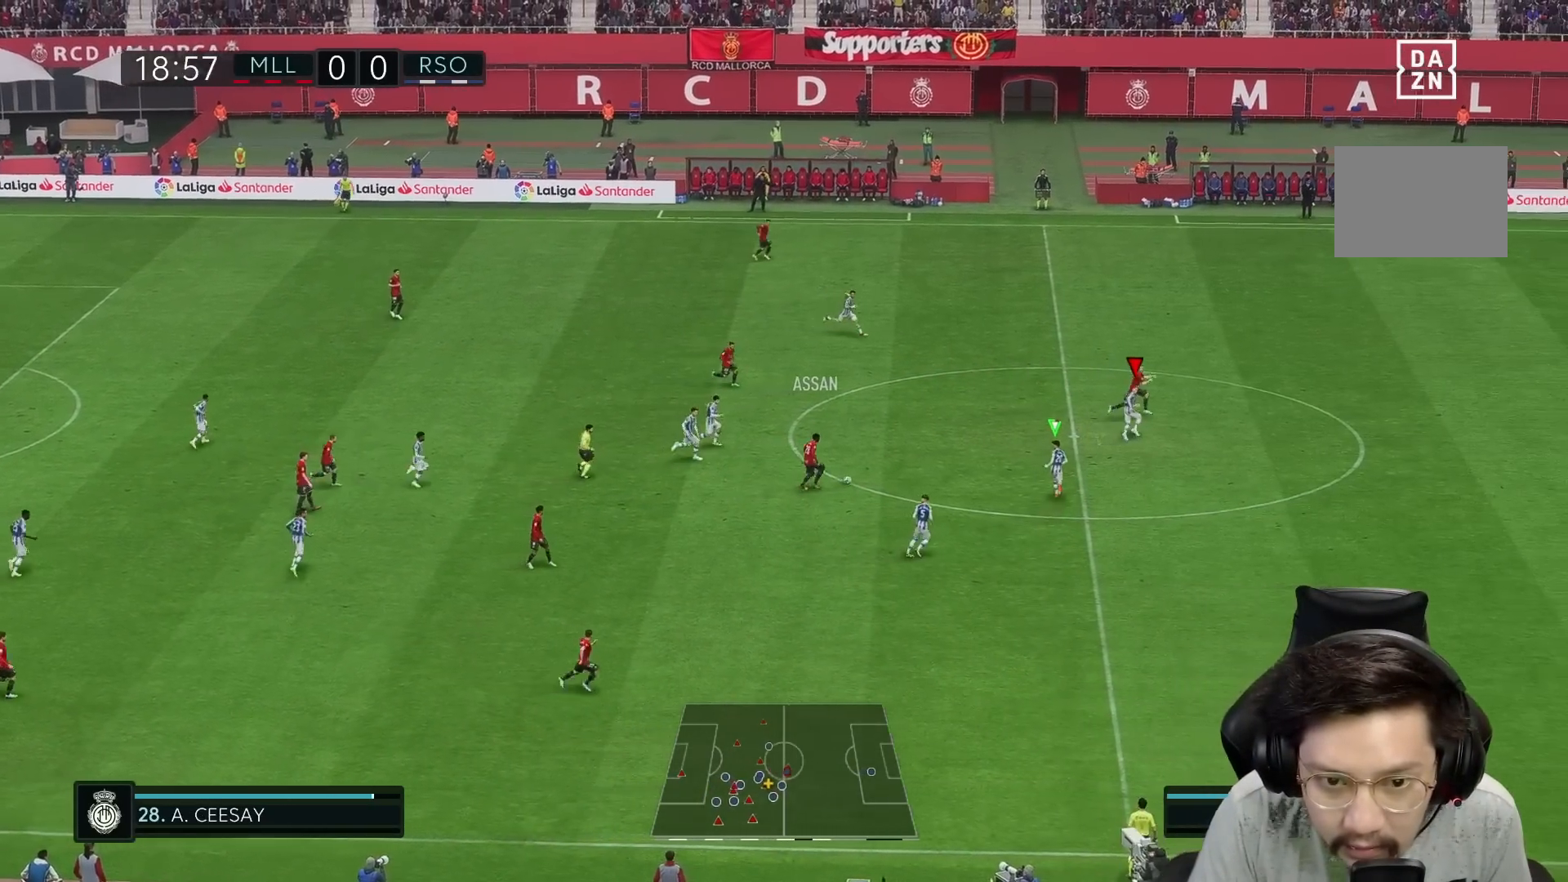
{"dt_ms": 500, "buttons": ["R2"], "left_stick": "center", "right_stick": "center", "events": [[17, "R1", "up"], [150, "left_stick", "up-right"], [383, "left_stick", "up"], [483, "left_stick", "center"]]}
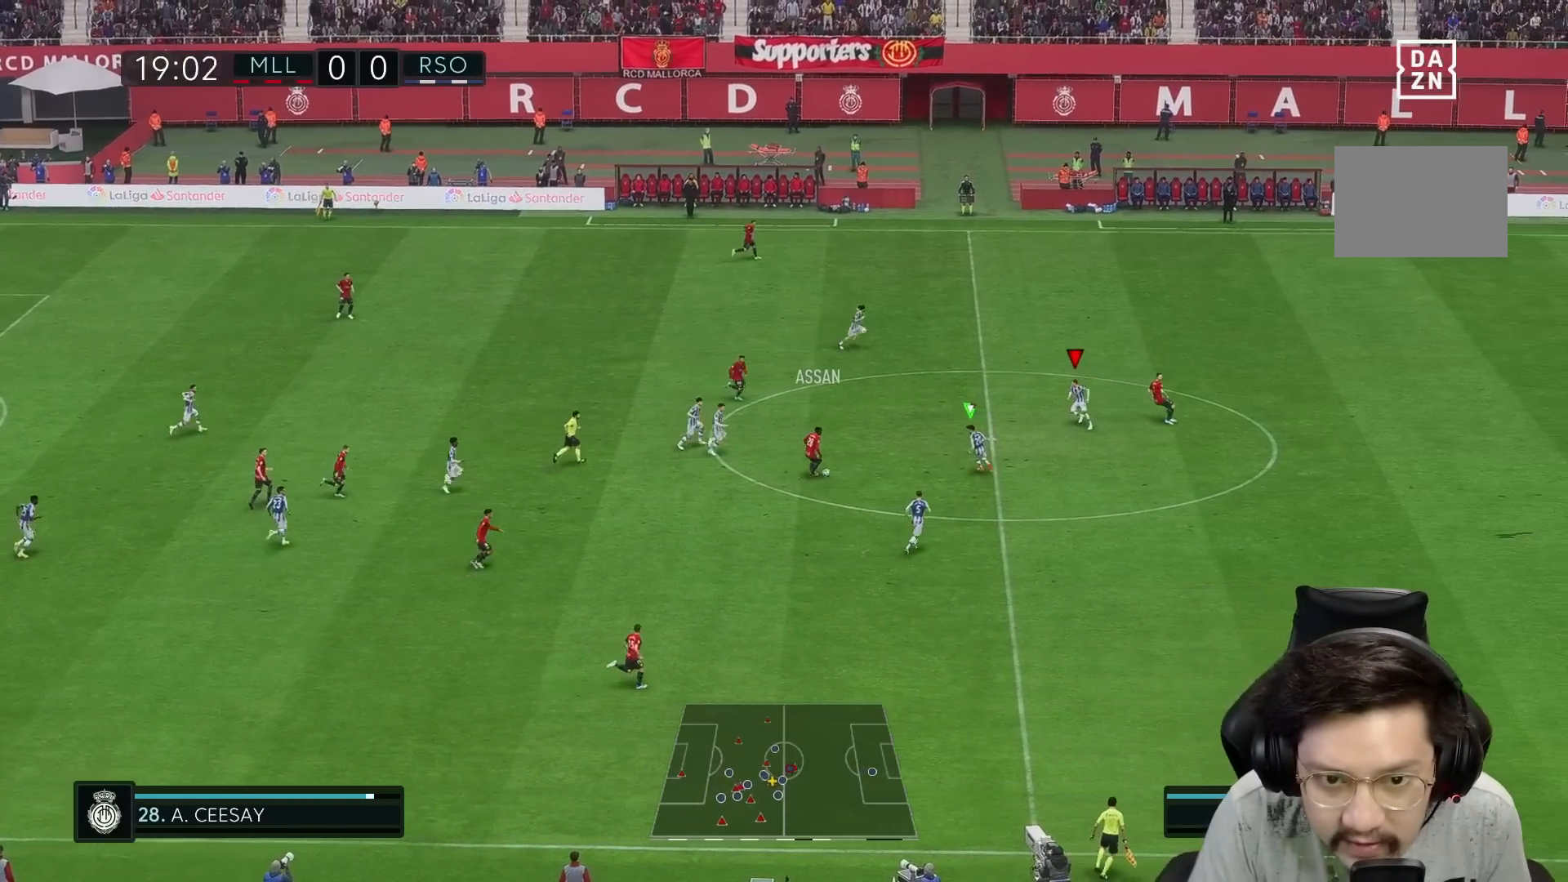
{"dt_ms": 500, "buttons": [], "left_stick": "down-left", "right_stick": "center", "events": [[17, "R2", "up"], [350, "left_stick", "down-left"]]}
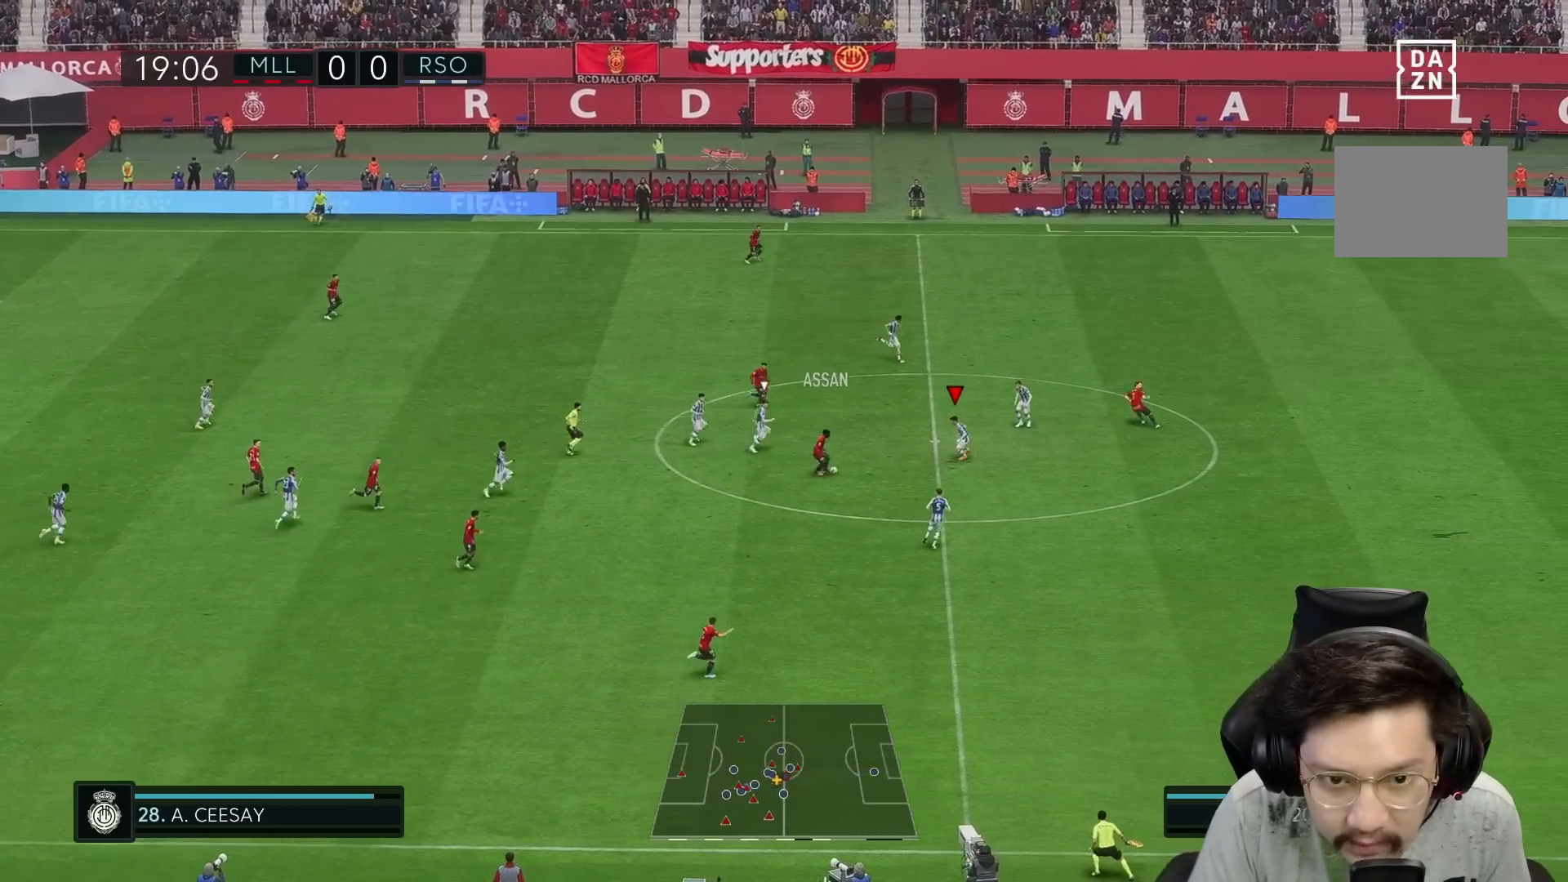
{"dt_ms": 500, "buttons": ["R1"], "left_stick": "down", "right_stick": "center", "events": [[100, "R2", "down"], [150, "R1", "down"], [217, "R2", "up"], [367, "left_stick", "down"]]}
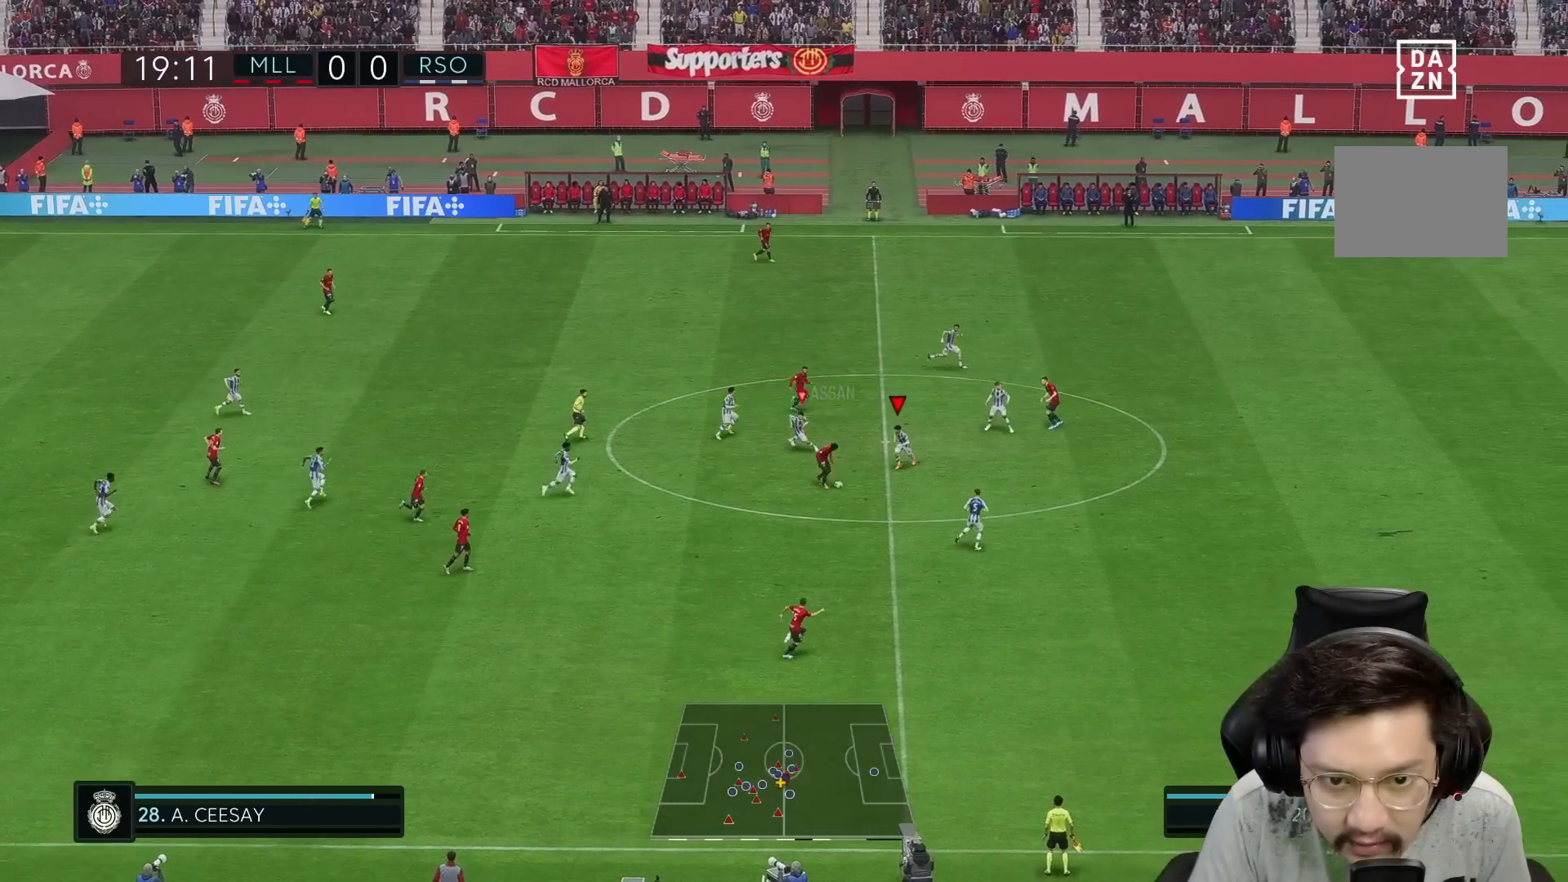
{"dt_ms": 500, "buttons": ["R2"], "left_stick": "down-right", "right_stick": "center", "events": [[33, "R1", "up"], [33, "right_stick", "down"], [83, "right_stick", "center"], [167, "R2", "down"], [183, "left_stick", "down-right"]]}
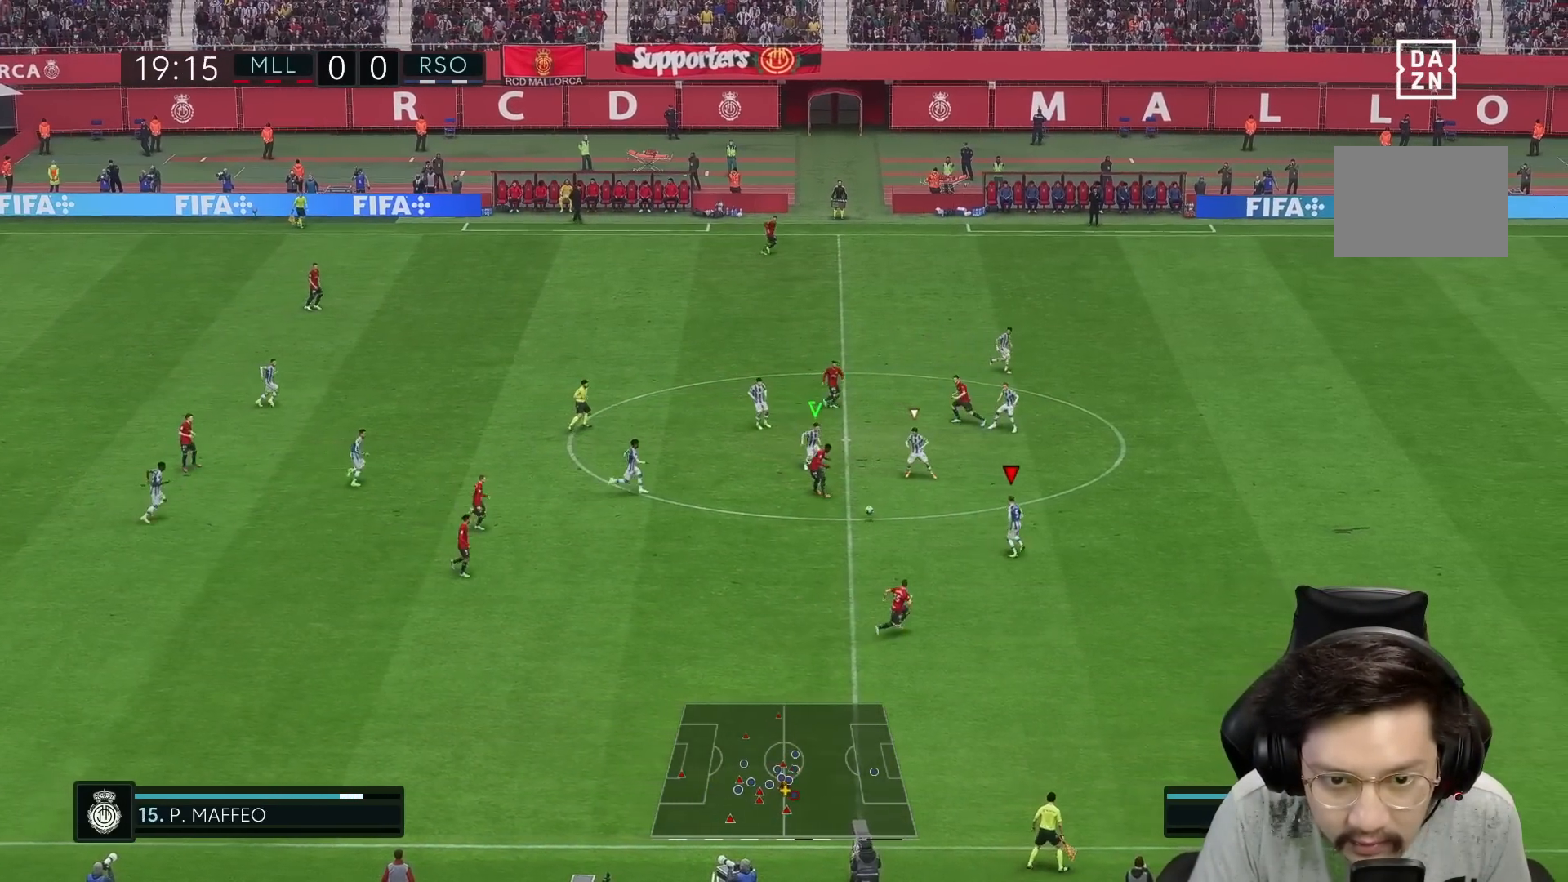
{"dt_ms": 500, "buttons": ["R1", "R2"], "left_stick": "down", "right_stick": "center", "events": [[200, "R1", "down"], [433, "left_stick", "down"]]}
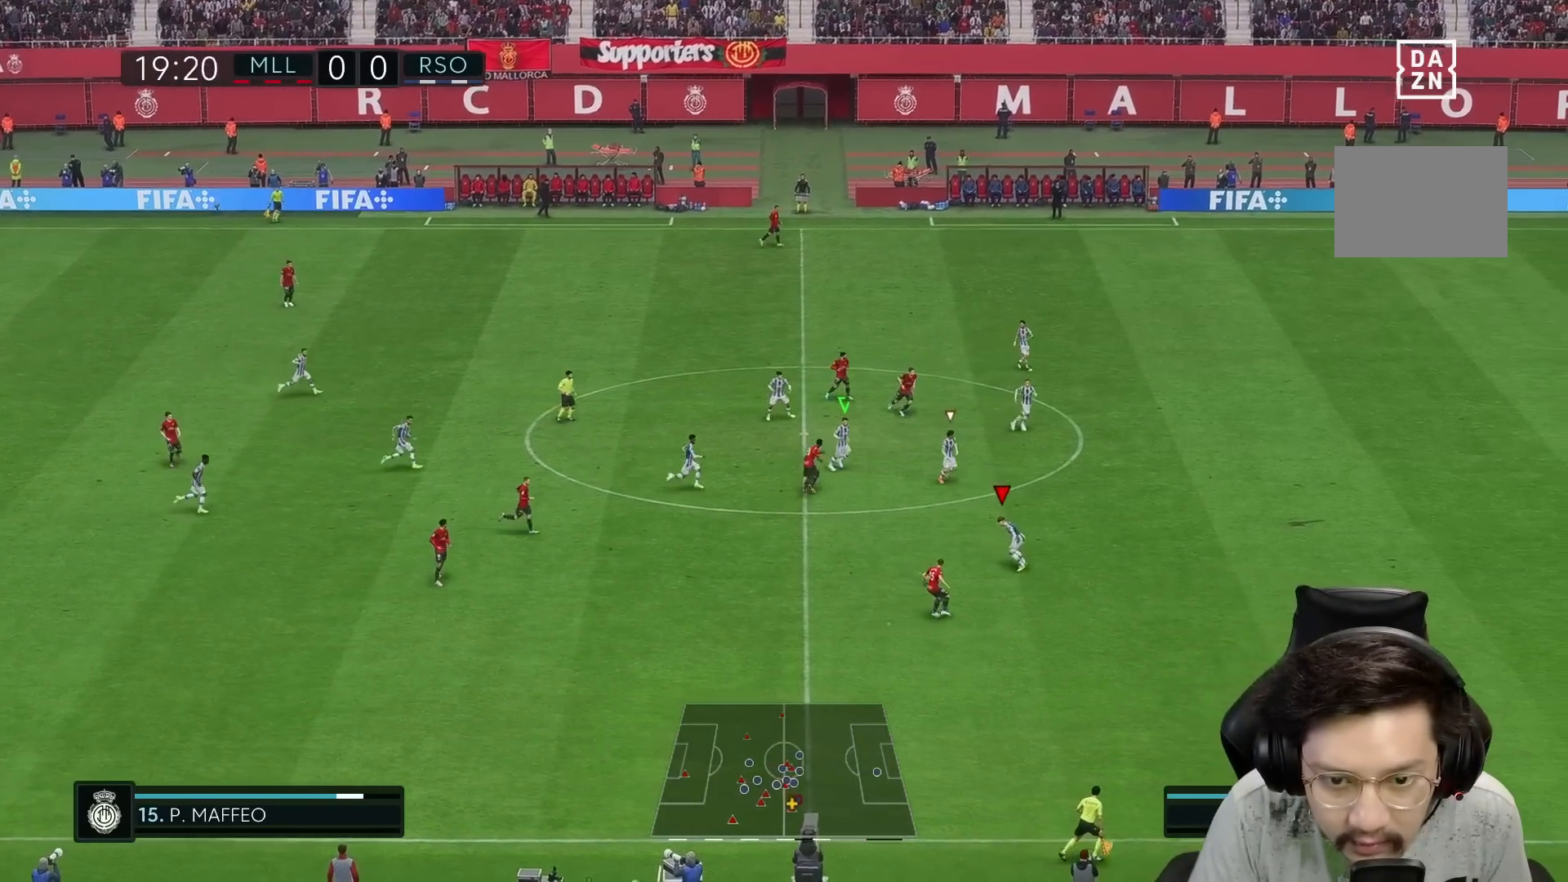
{"dt_ms": 500, "buttons": ["R2"], "left_stick": "left", "right_stick": "center", "events": [[183, "R2", "up"], [267, "R1", "up"], [267, "left_stick", "down-left"], [333, "R2", "down"], [400, "left_stick", "left"]]}
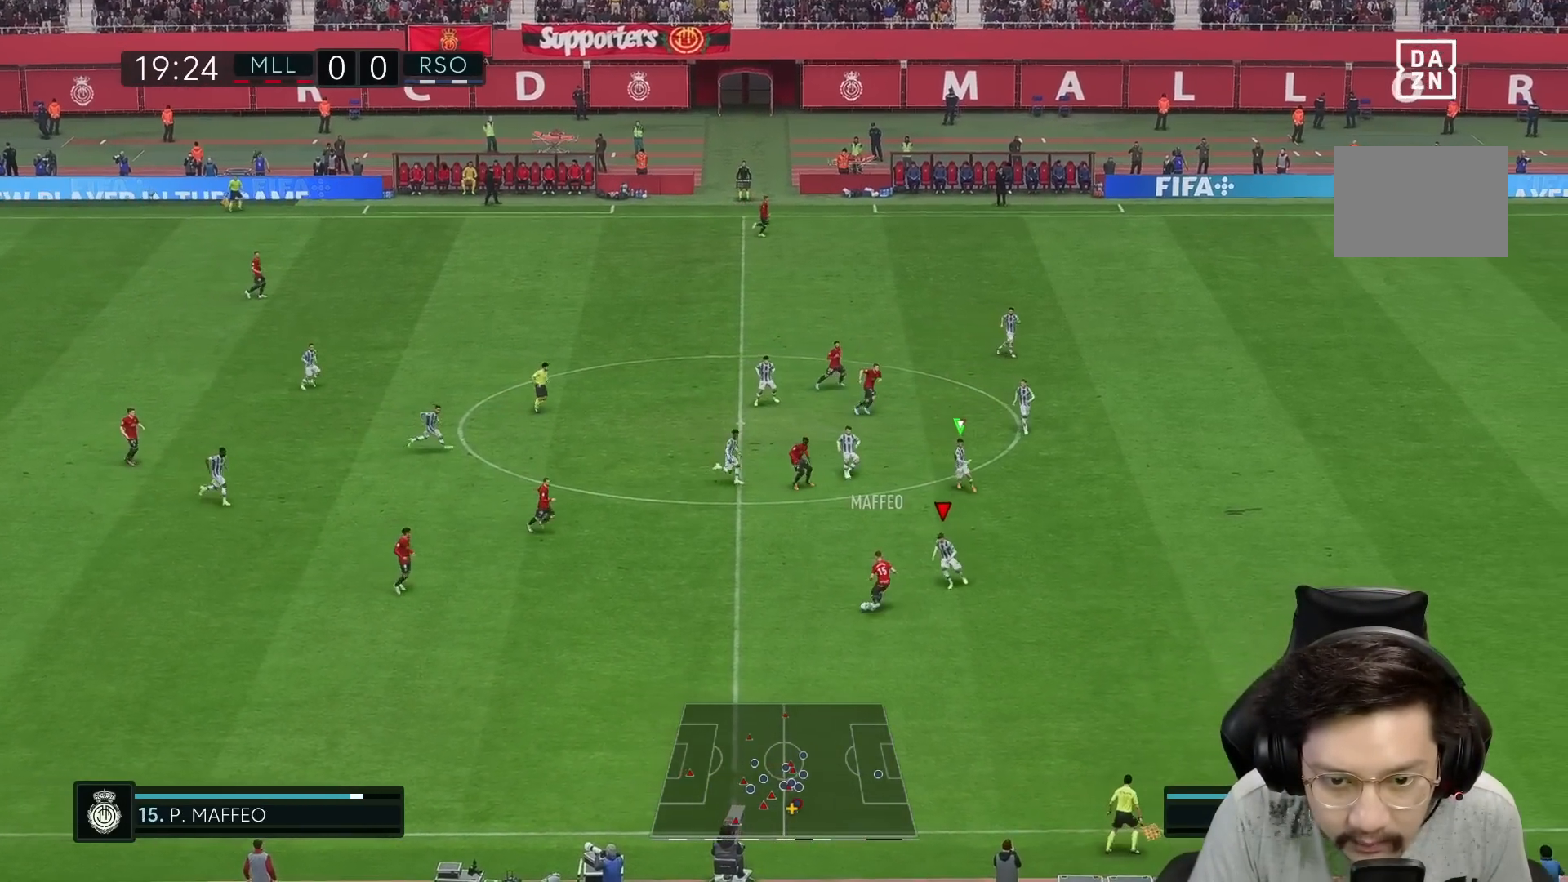
{"dt_ms": 500, "buttons": ["R1"], "left_stick": "left", "right_stick": "center", "events": [[100, "left_stick", "down-left"], [250, "R1", "down"], [367, "R2", "up"], [483, "left_stick", "left"]]}
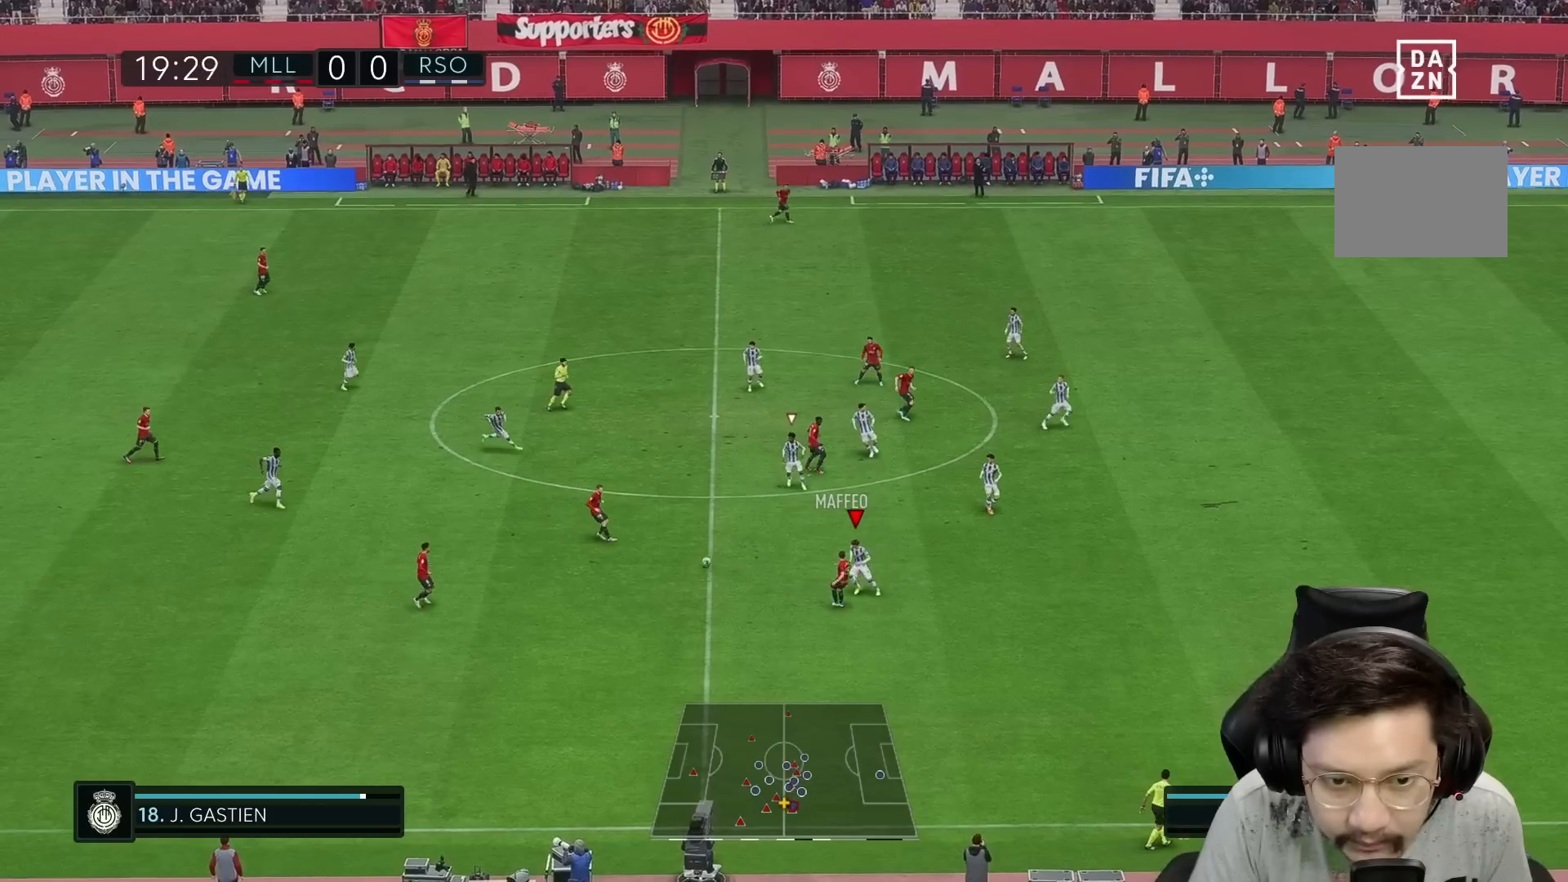
{"dt_ms": 500, "buttons": [], "left_stick": "down", "right_stick": "center", "events": [[50, "R1", "up"], [150, "left_stick", "up"], [217, "left_stick", "right"], [383, "left_stick", "down"]]}
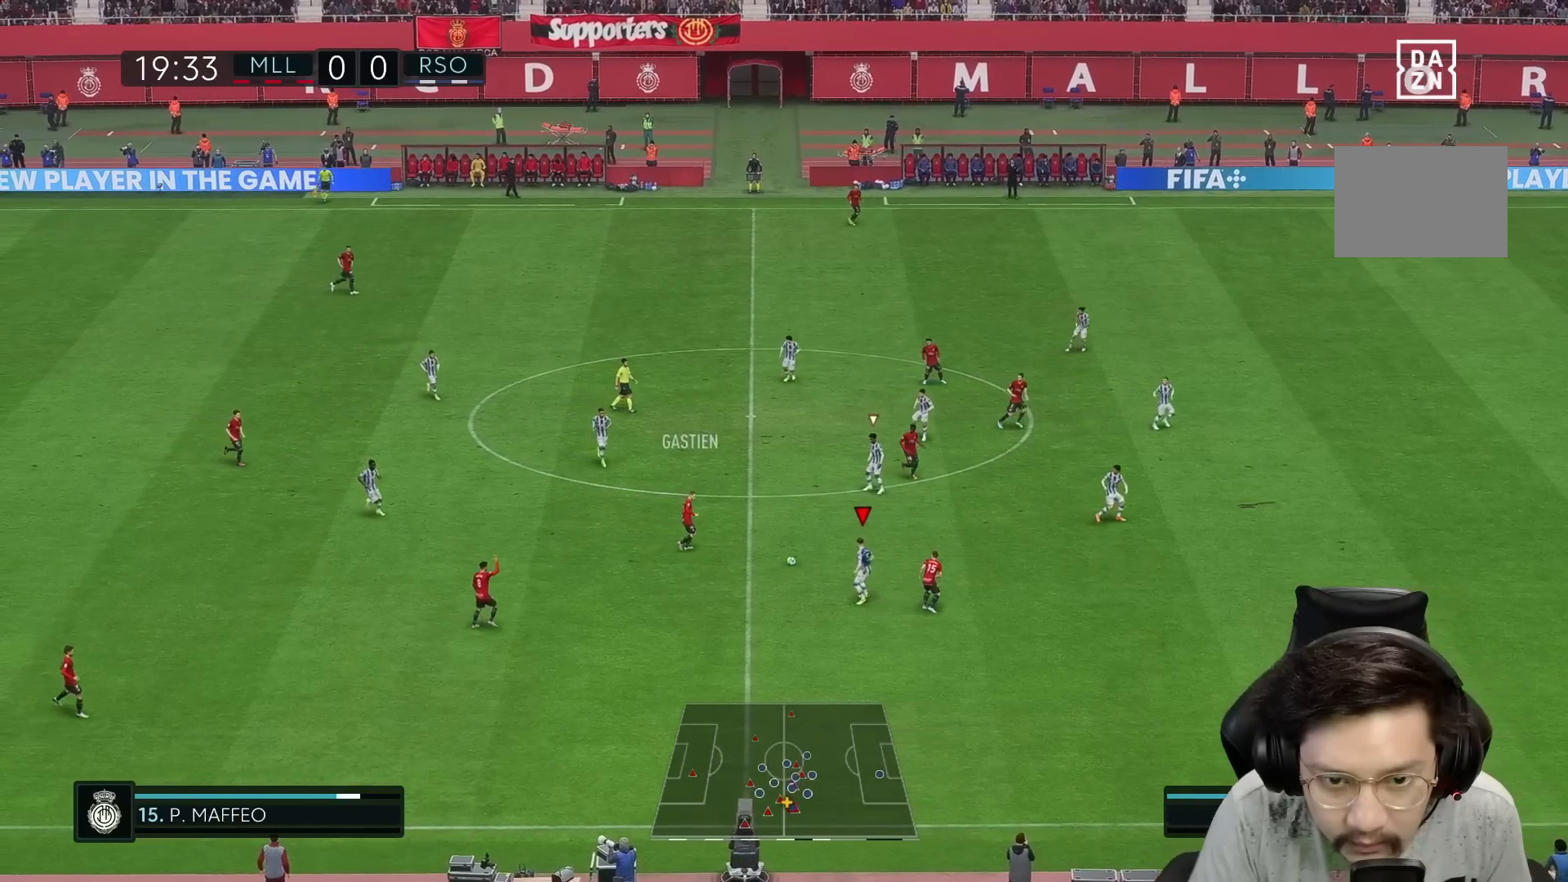
{"dt_ms": 500, "buttons": ["R2"], "left_stick": "up-right", "right_stick": "center"}
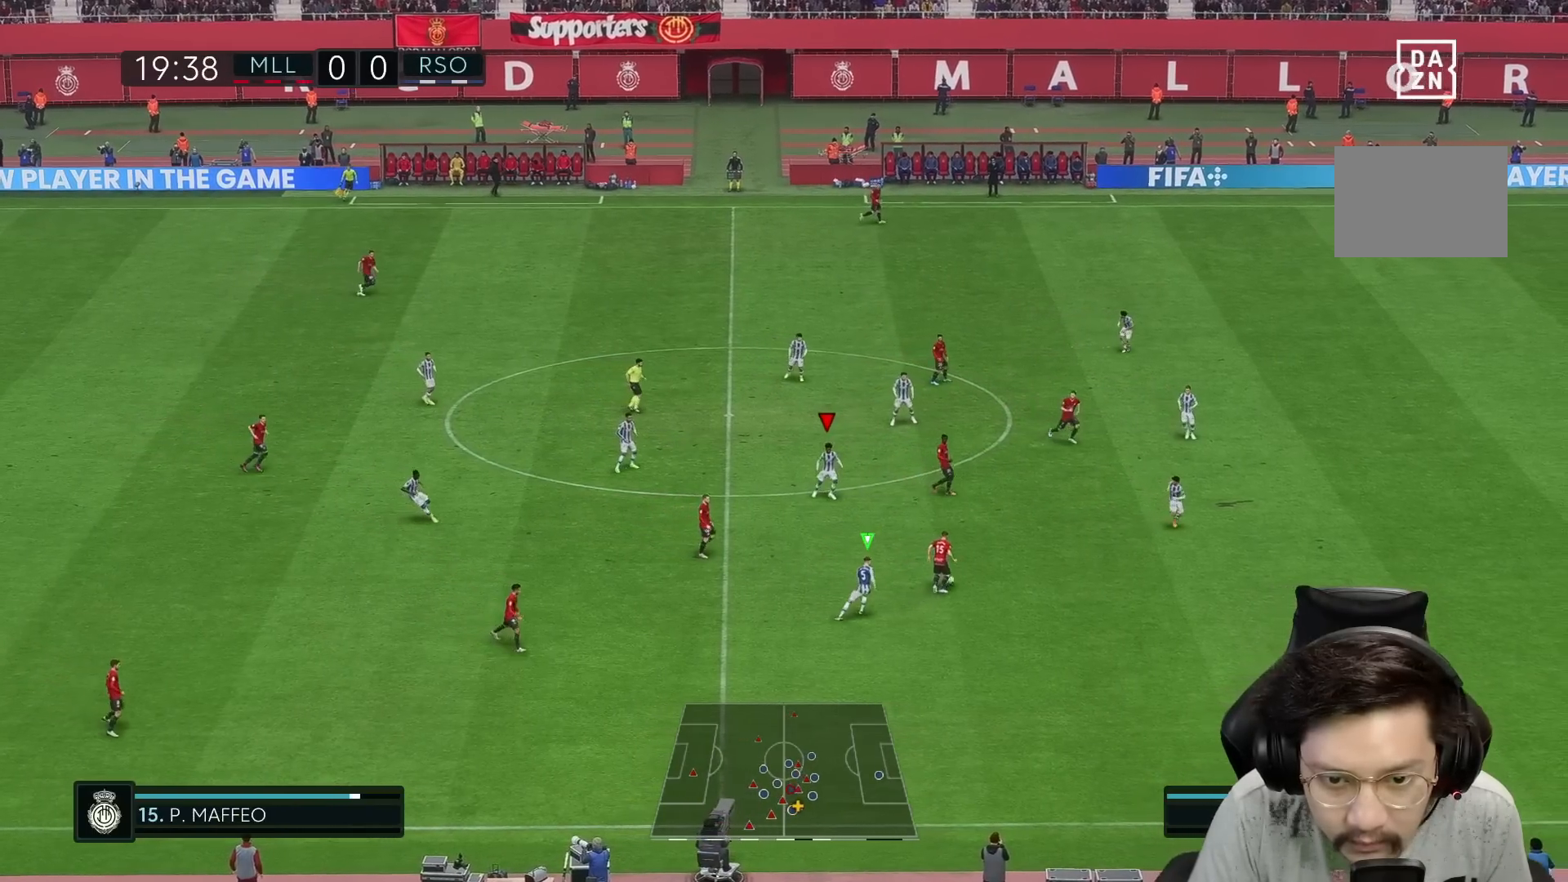
{"dt_ms": 500, "buttons": [], "left_stick": "down-left", "right_stick": "center", "events": [[150, "left_stick", "down-right"], [233, "R2", "up"], [467, "left_stick", "down-left"]]}
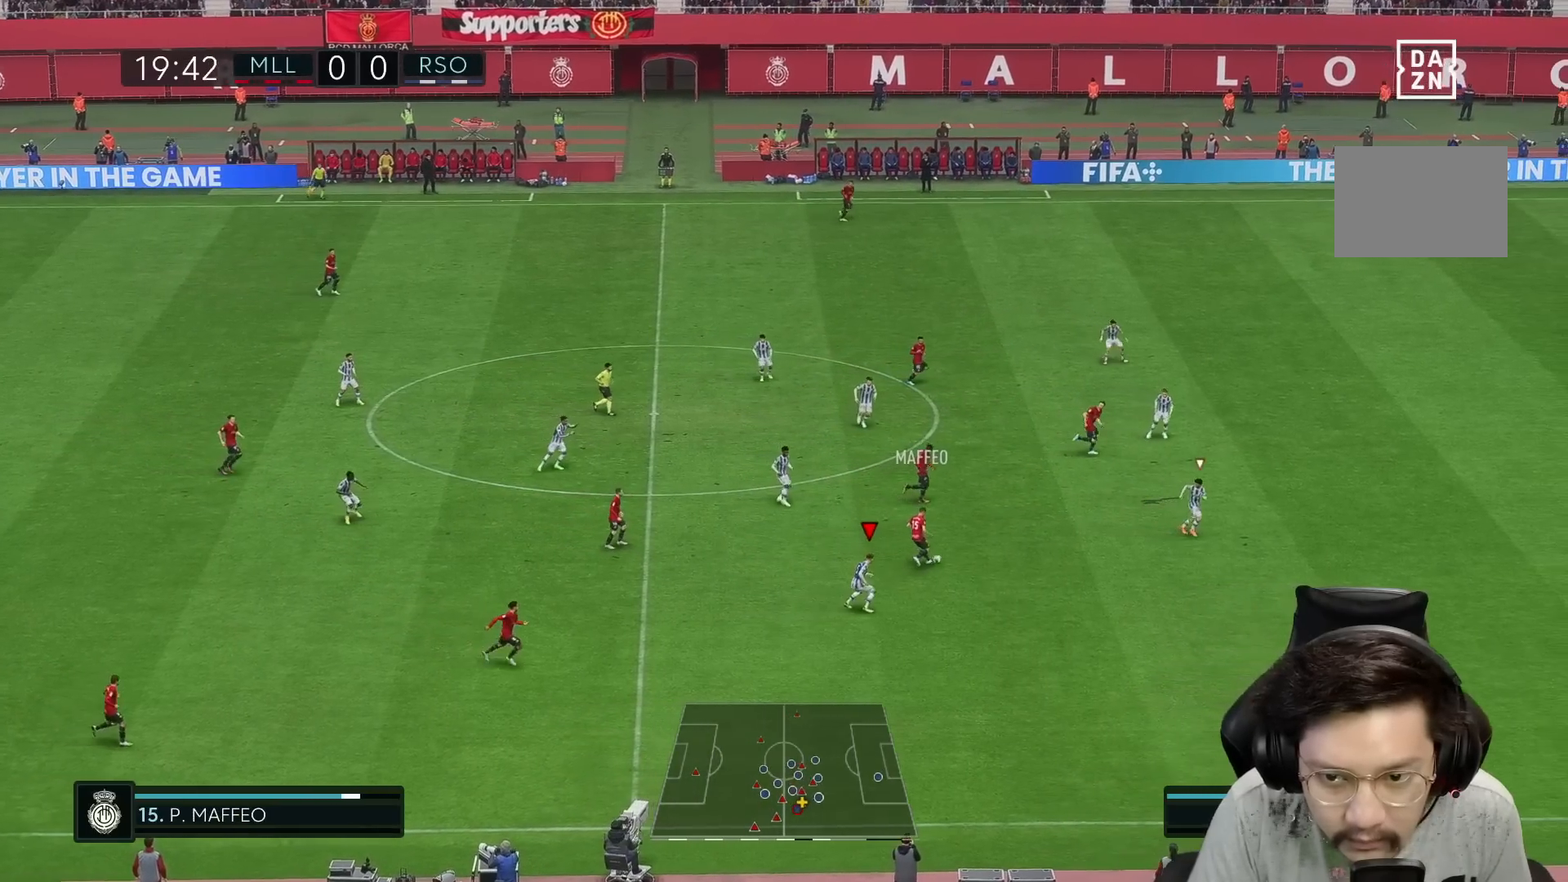
{"dt_ms": 500, "buttons": [], "left_stick": "up", "right_stick": "center", "events": [[17, "left_stick", "left"], [167, "left_stick", "up"]]}
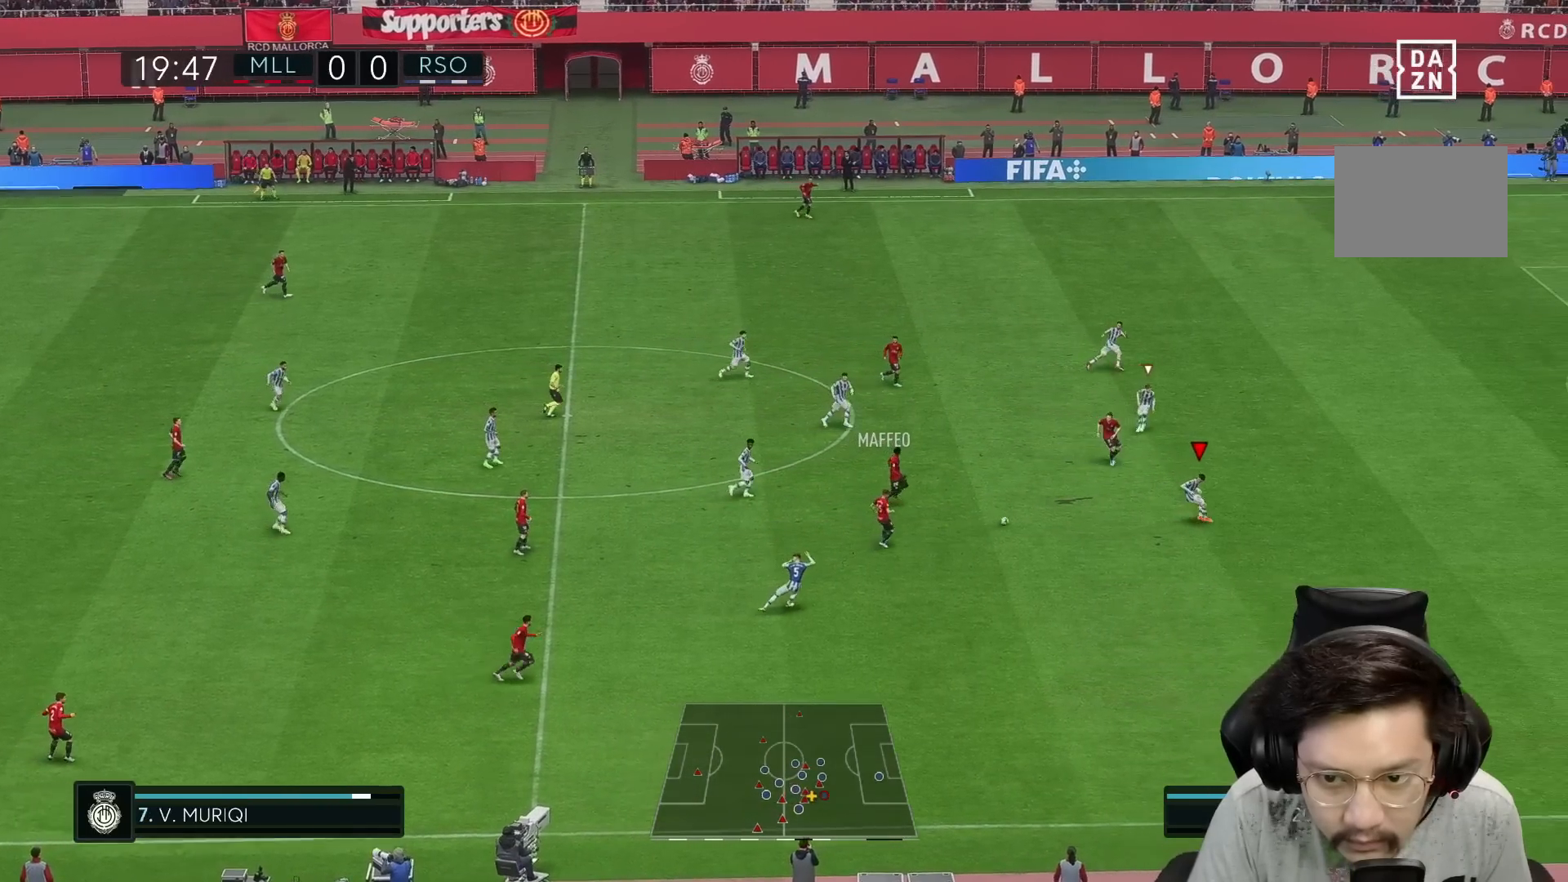
{"dt_ms": 500, "buttons": ["R2"], "left_stick": "up-left", "right_stick": "center", "events": [[217, "left_stick", "up-left"], [267, "R2", "down"]]}
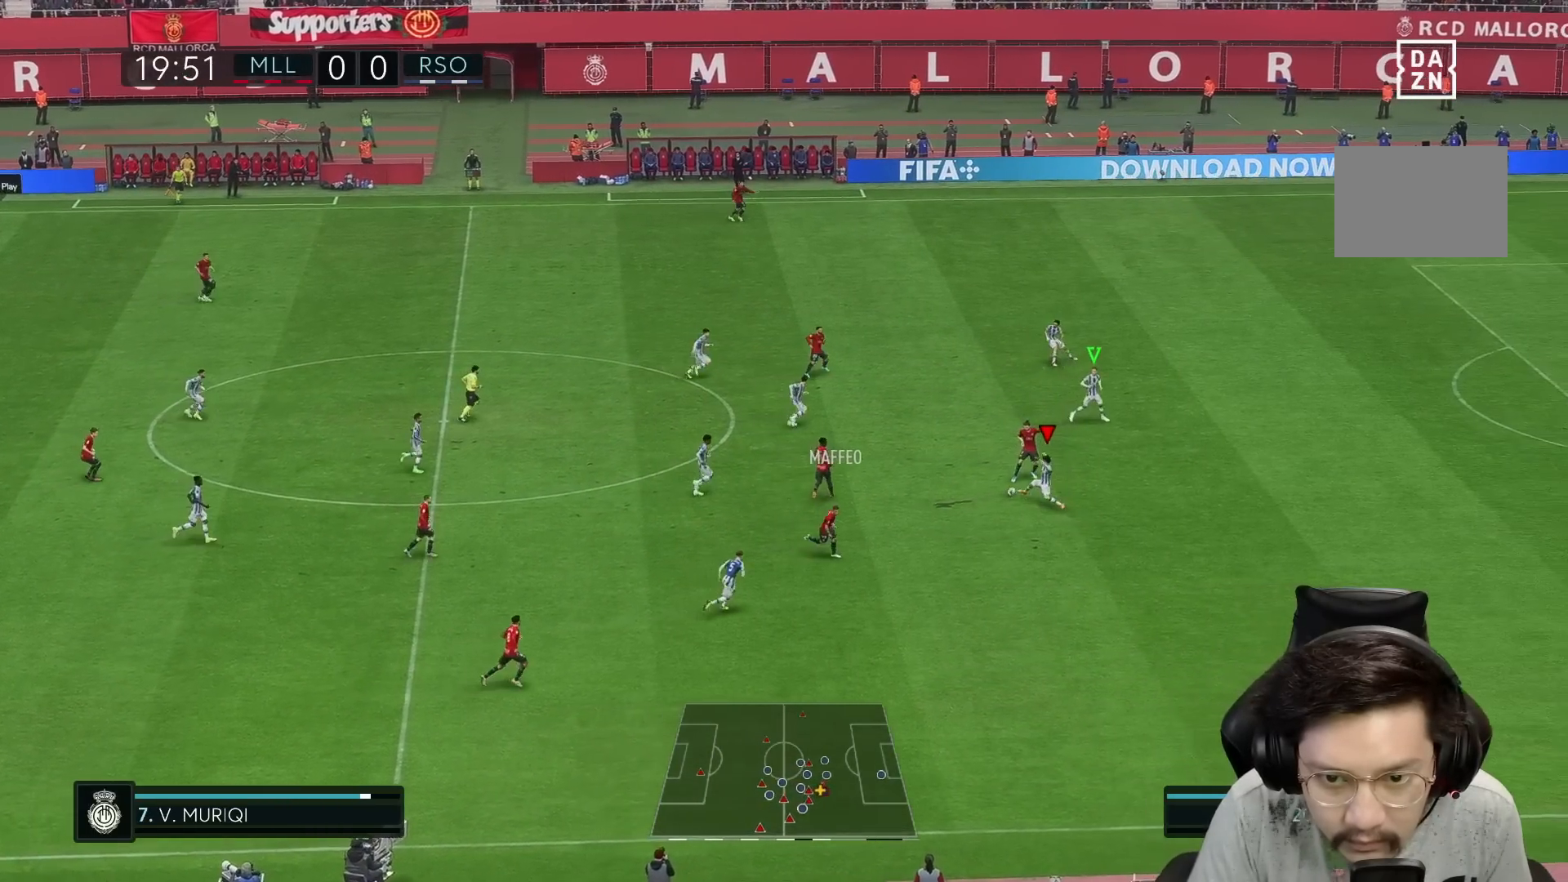
{"dt_ms": 500, "buttons": ["R1", "R2"], "left_stick": "up-right", "right_stick": "center", "events": [[17, "left_stick", "up-right"], [83, "R1", "down"]]}
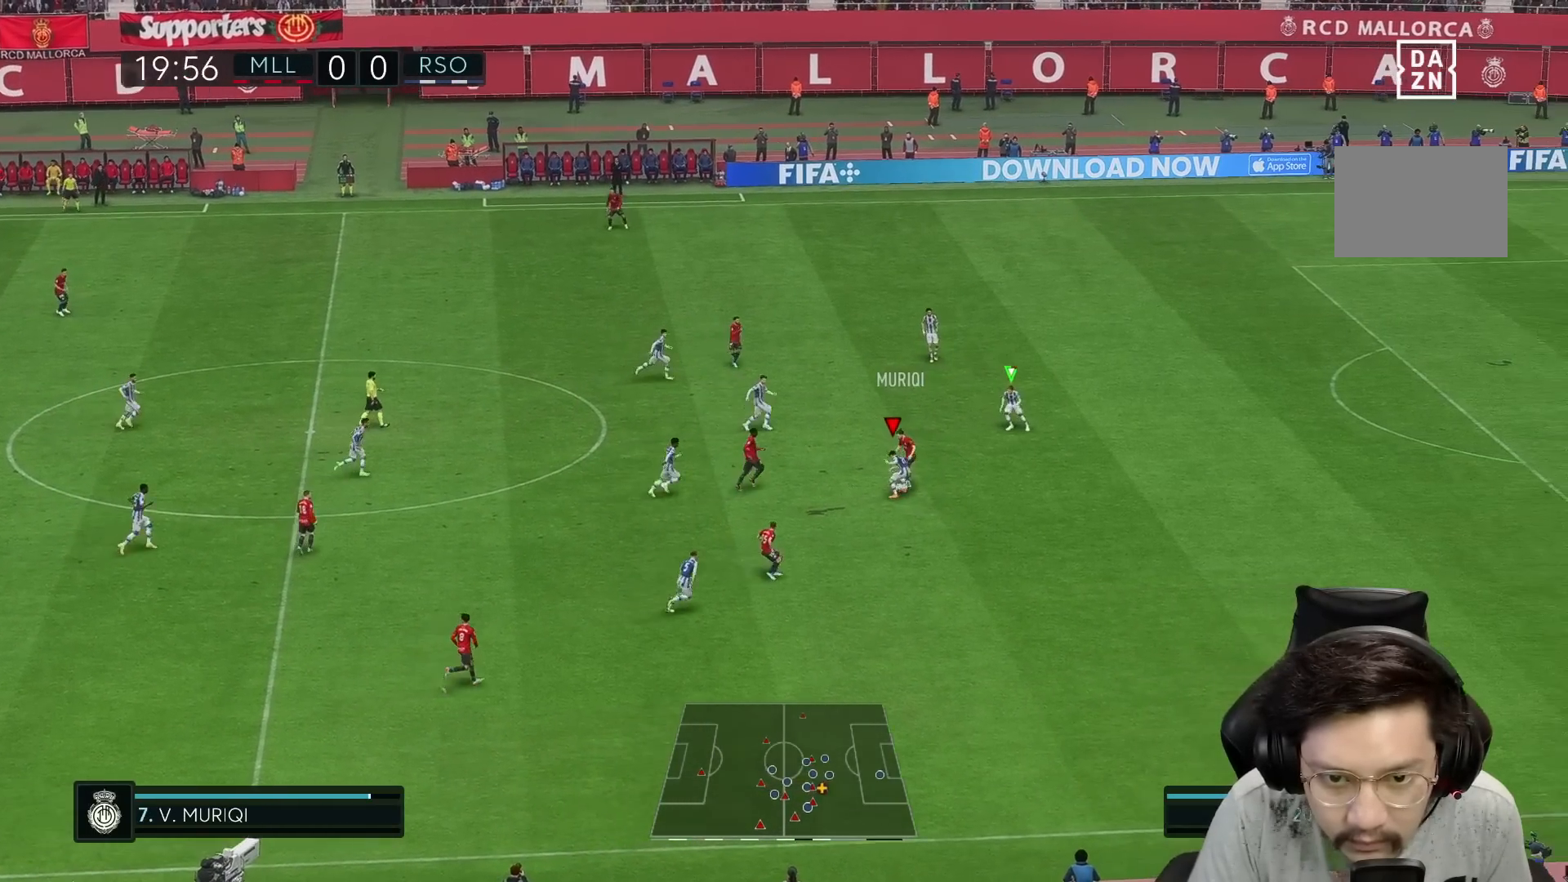
{"dt_ms": 500, "buttons": ["R1"], "left_stick": "up", "right_stick": "center", "events": [[317, "left_stick", "up"], [350, "R2", "up"]]}
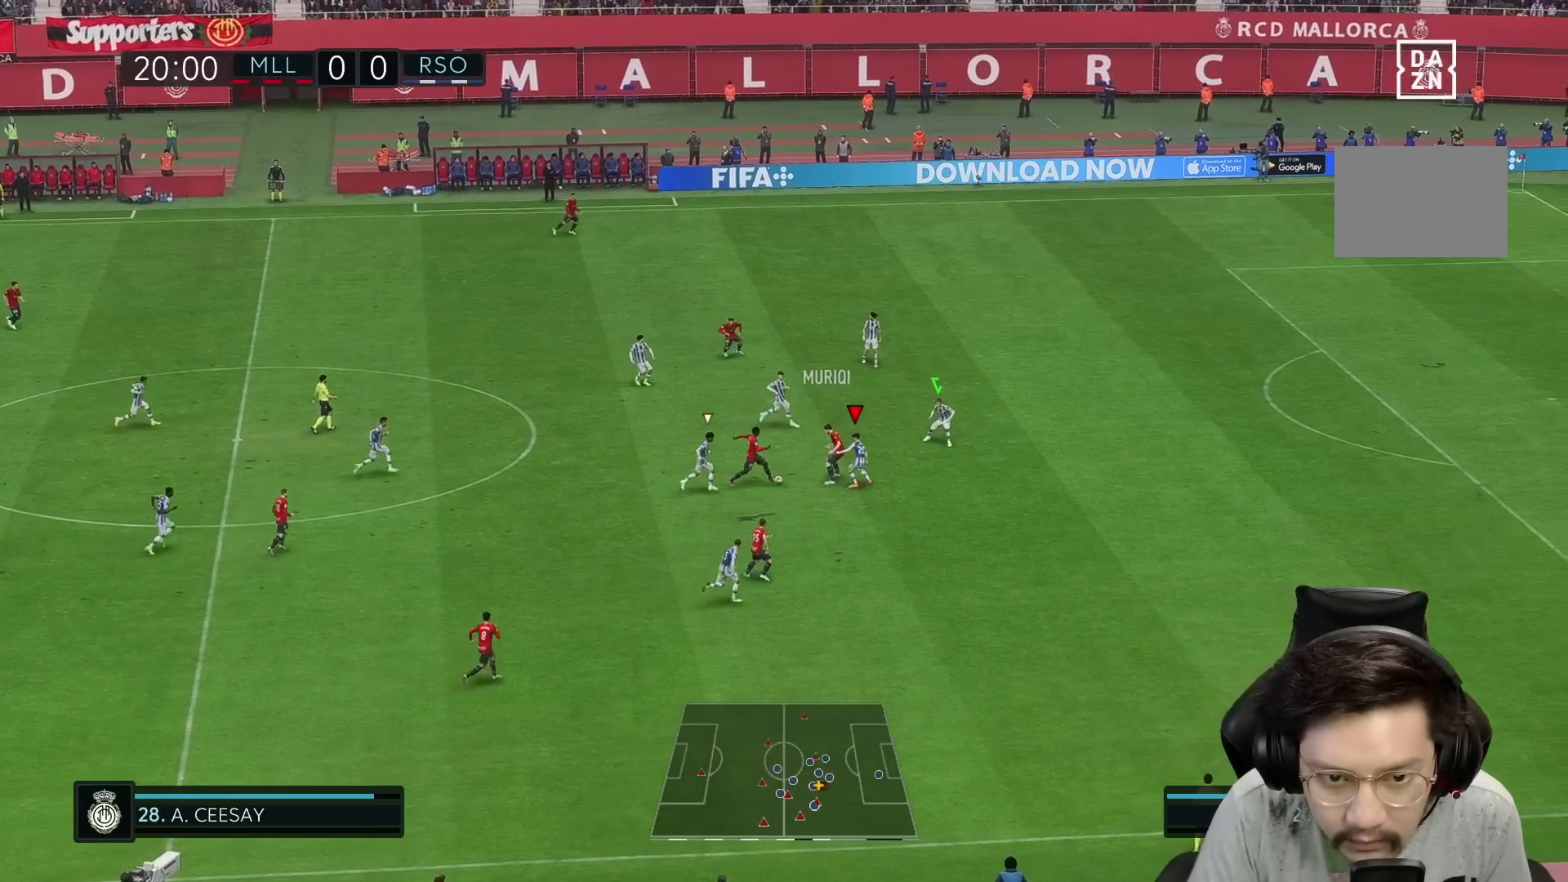
{"dt_ms": 1000, "buttons": ["R1", "R2"], "left_stick": "up", "right_stick": "center"}
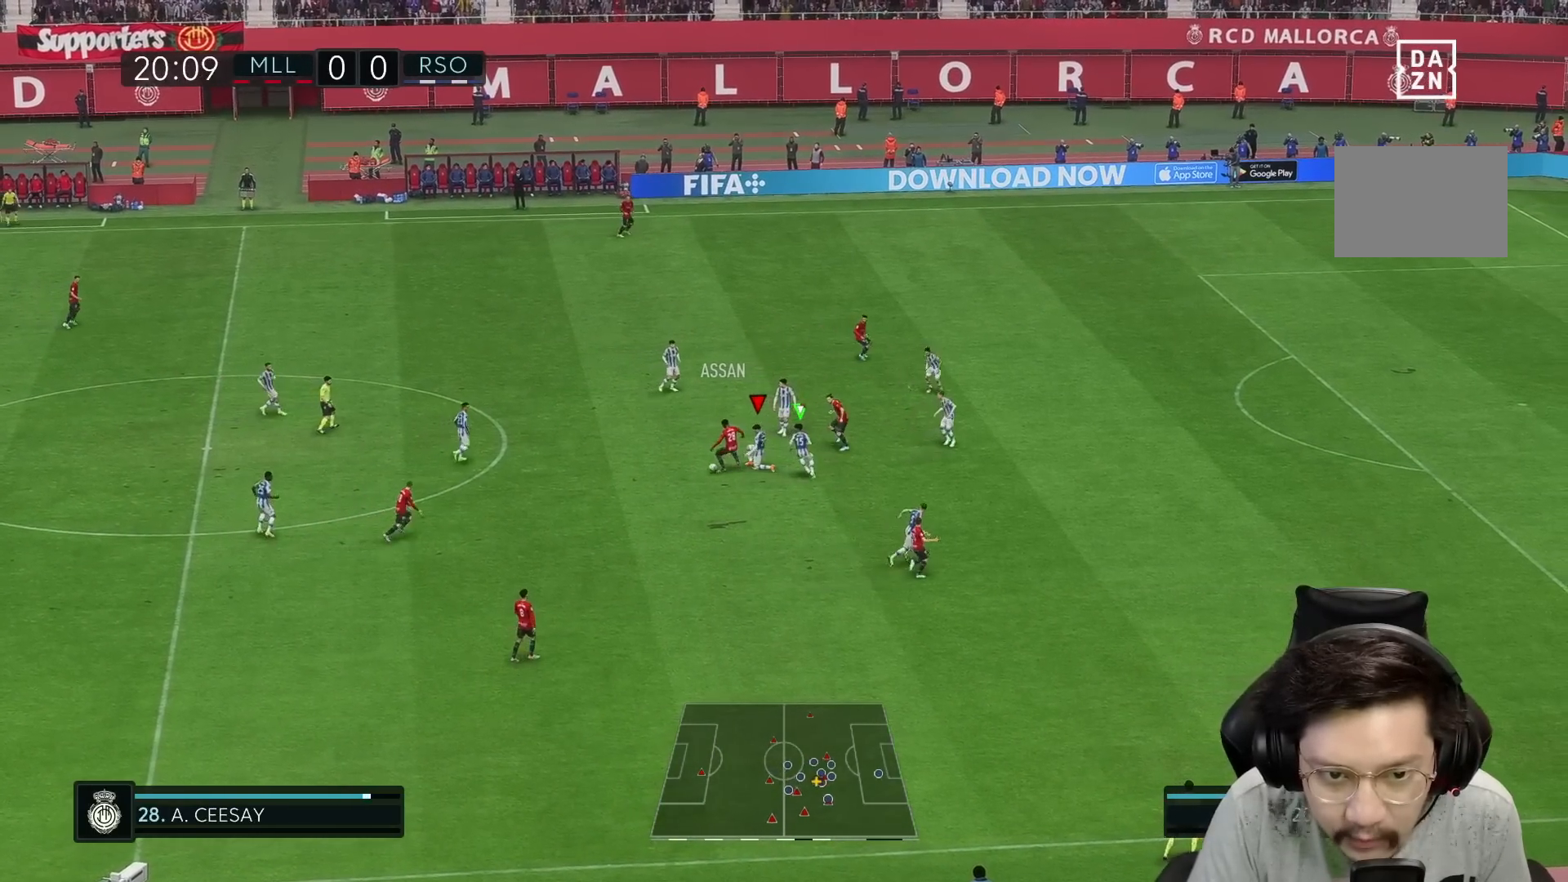
{"dt_ms": 500, "buttons": [], "left_stick": "down-left", "right_stick": "center", "events": [[167, "R1", "up"], [217, "R2", "up"], [217, "left_stick", "left"], [300, "left_stick", "down-left"]]}
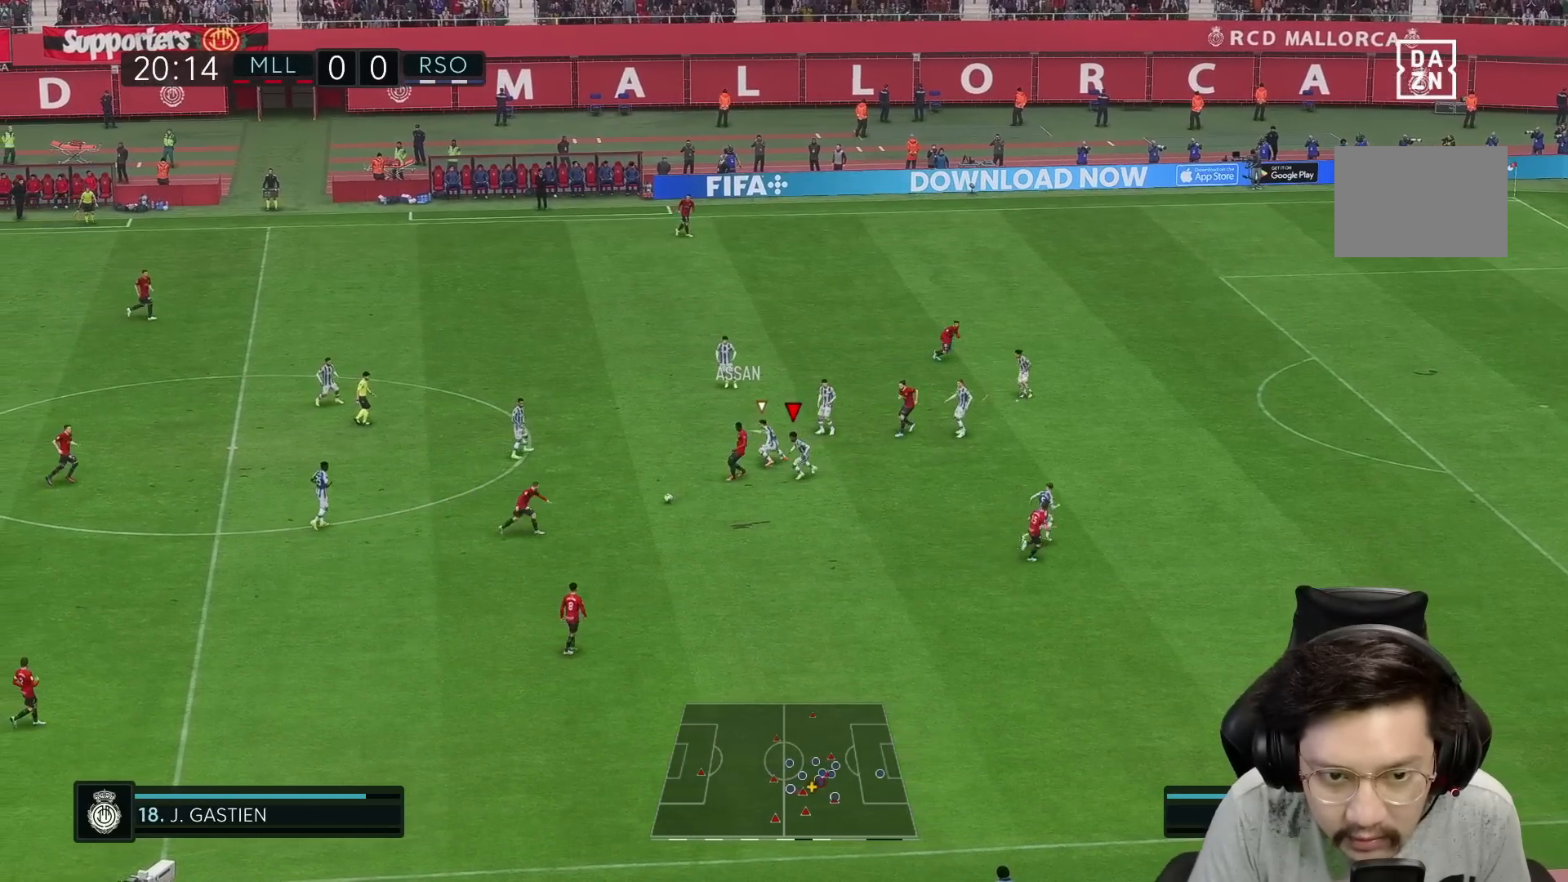
{"dt_ms": 500, "buttons": ["R1"], "left_stick": "down", "right_stick": "center", "events": [[117, "left_stick", "down"], [267, "R1", "down"]]}
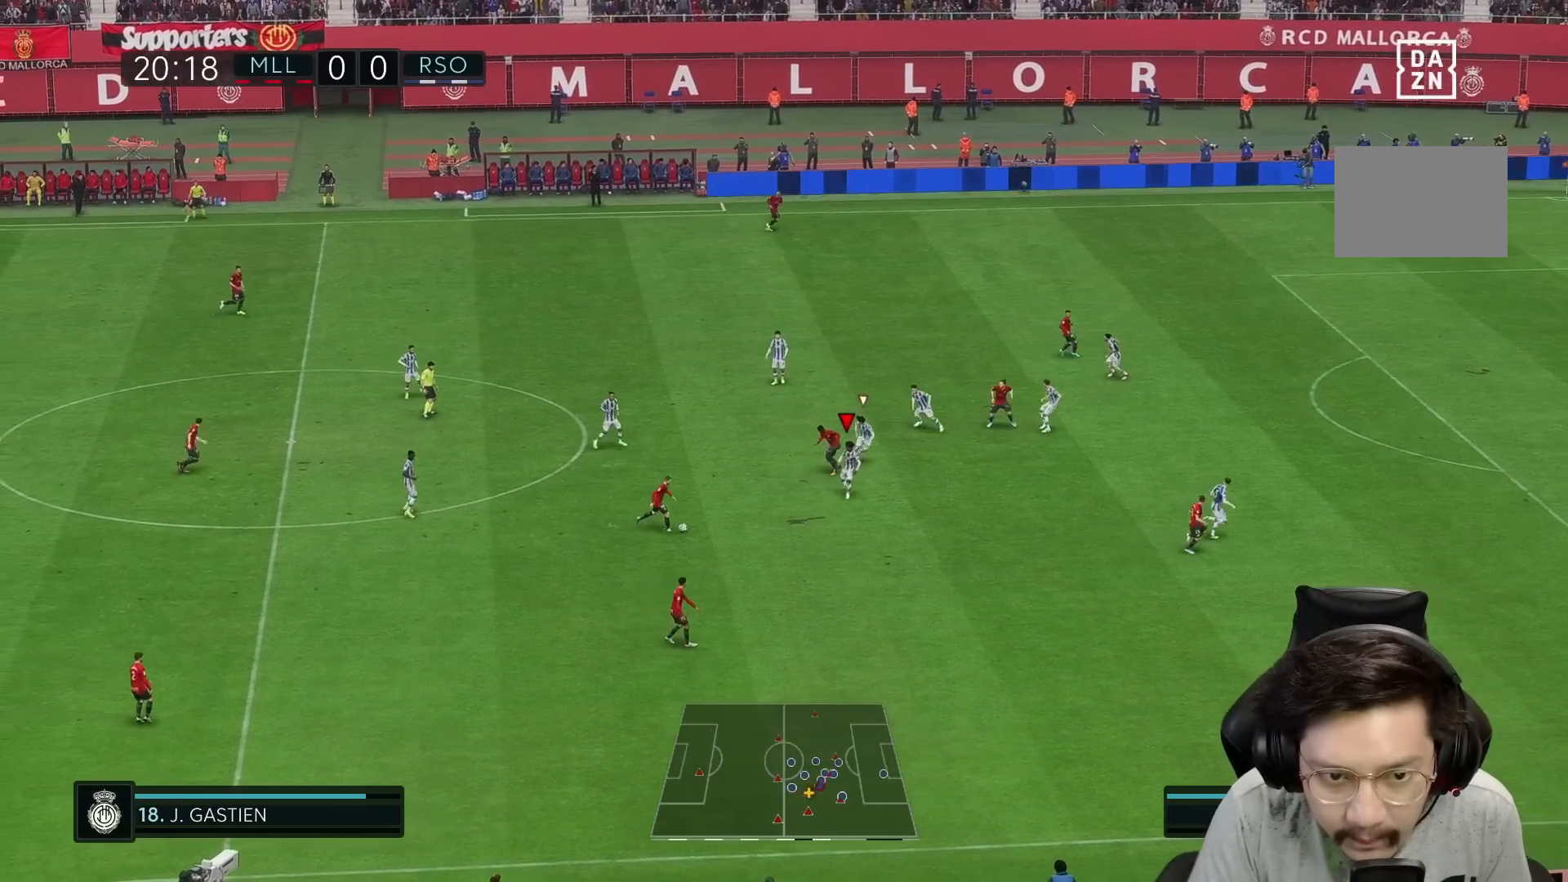
{"dt_ms": 500, "buttons": ["R2"], "left_stick": "down", "right_stick": "center", "events": [[350, "right_stick", "down-right"], [417, "R1", "up"], [450, "right_stick", "center"], [500, "R2", "down"]]}
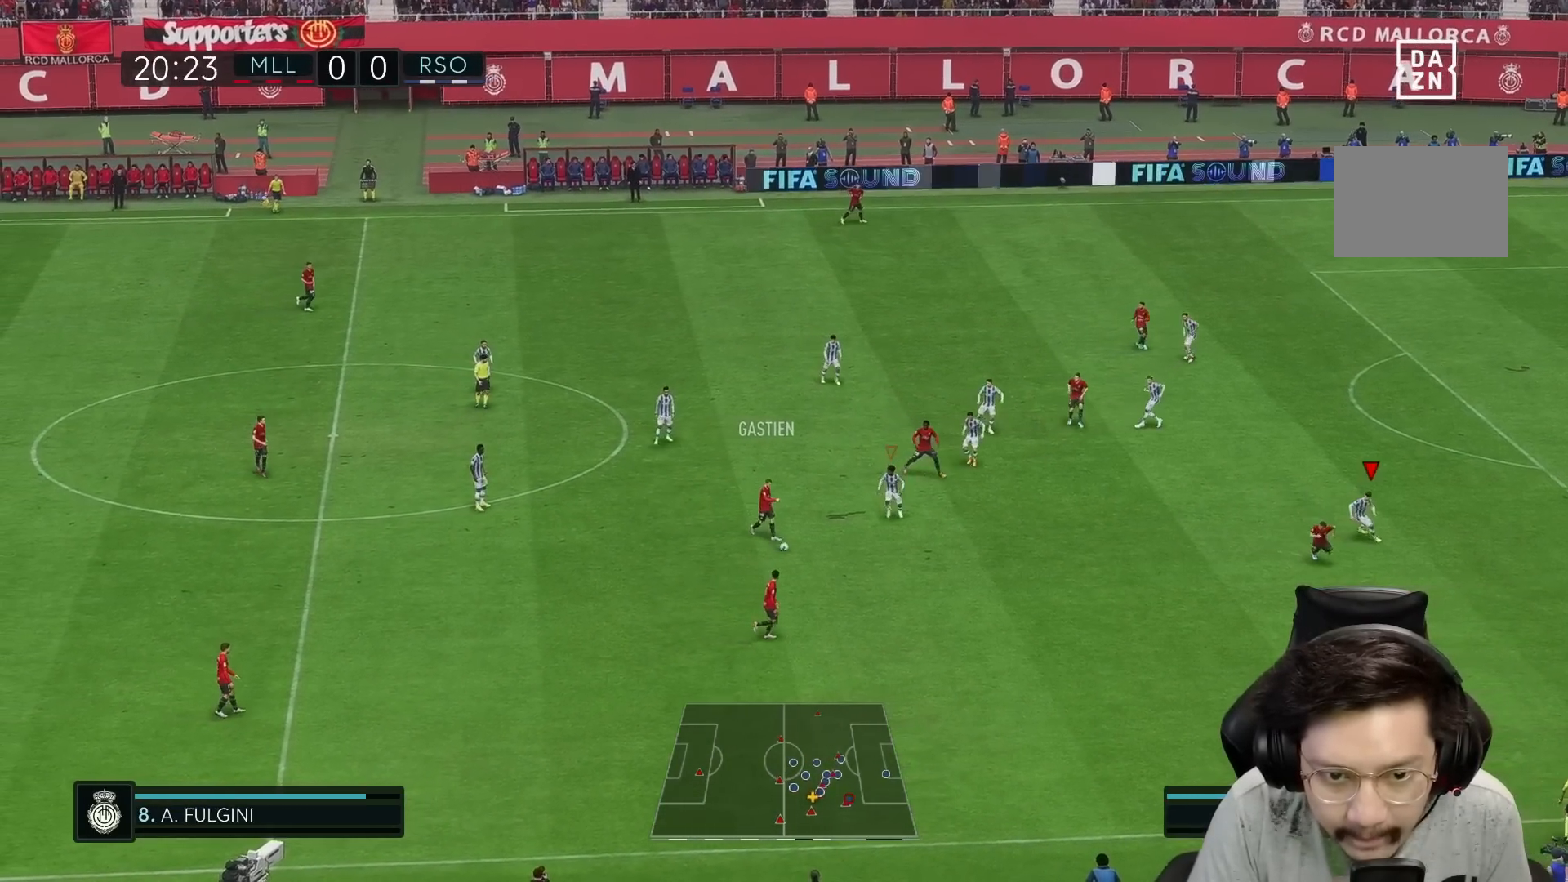
{"dt_ms": 500, "buttons": [], "left_stick": "down-right", "right_stick": "center", "events": [[50, "left_stick", "down-left"], [467, "left_stick", "down-right"], [500, "R2", "up"]]}
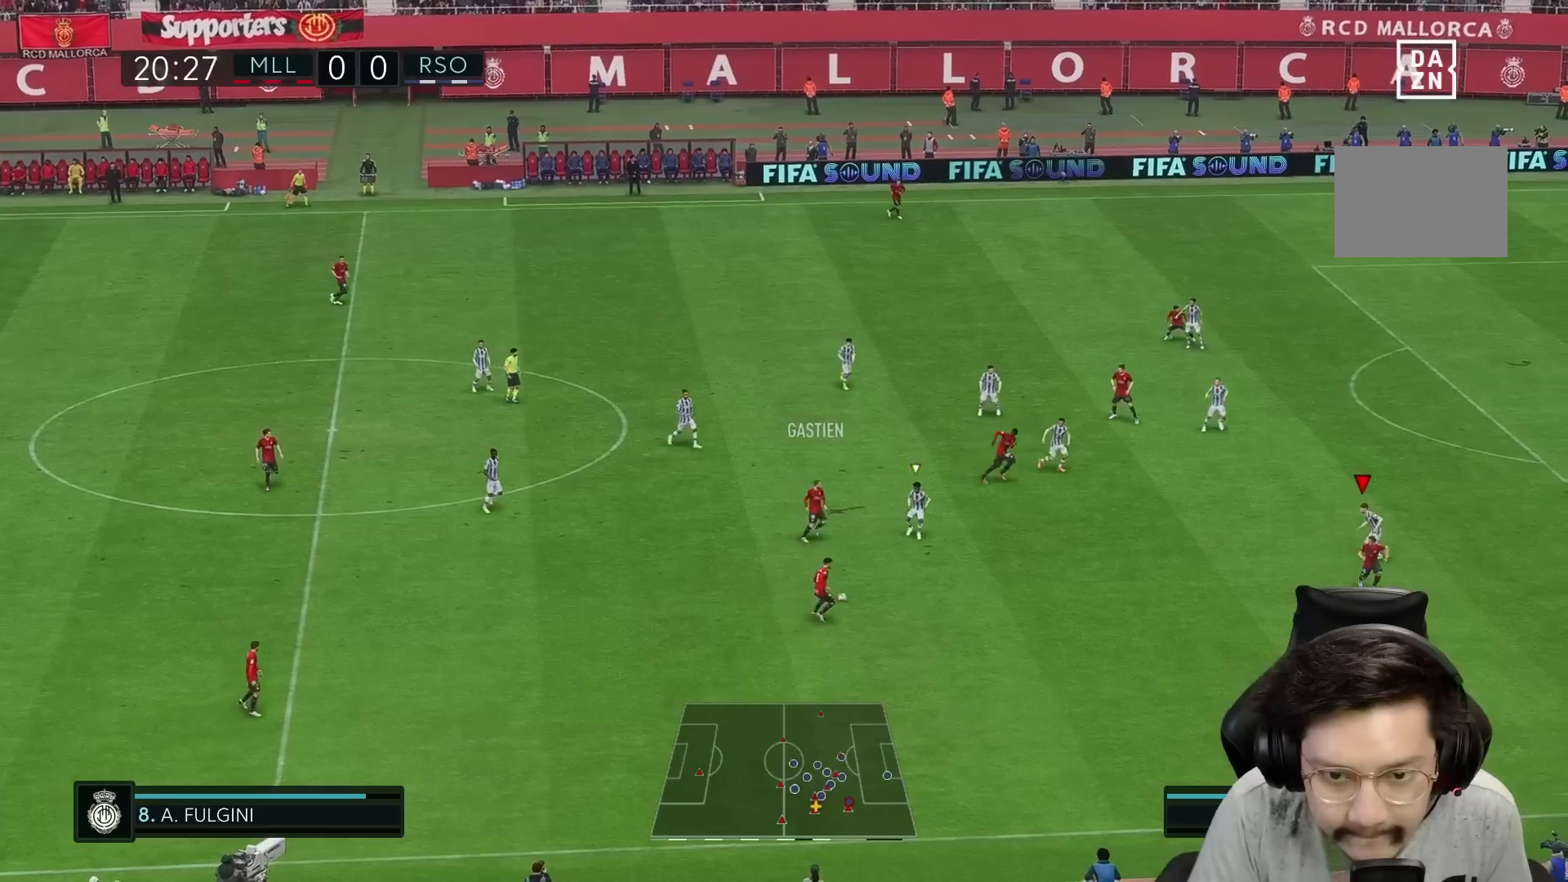
{"dt_ms": 500, "buttons": [], "left_stick": "down-right", "right_stick": "center", "events": []}
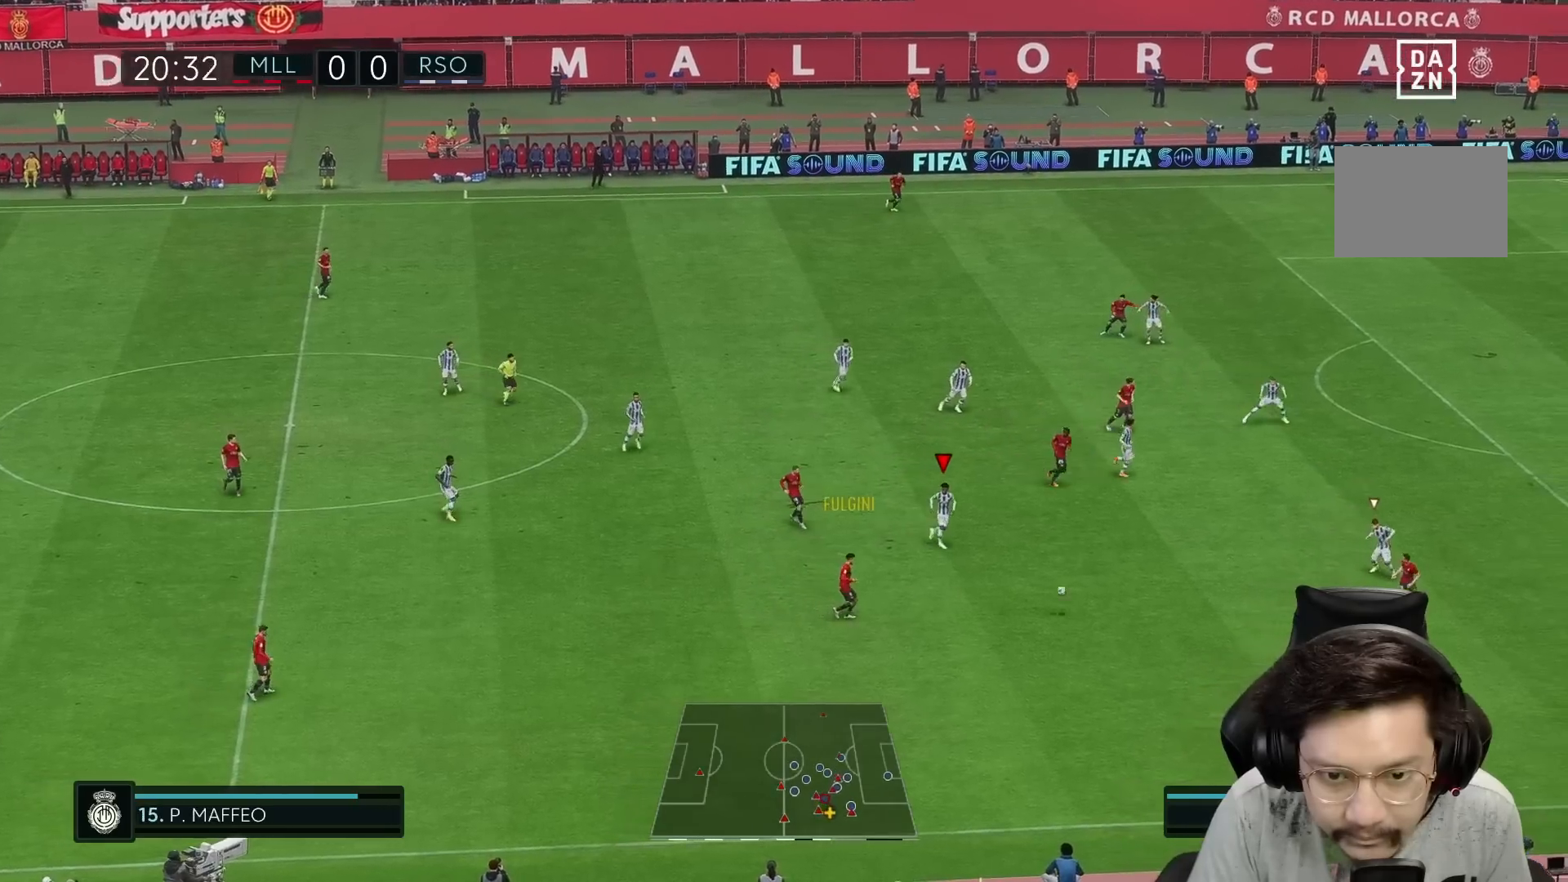
{"dt_ms": 500, "buttons": ["R2"], "left_stick": "down-left", "right_stick": "center", "events": [[350, "left_stick", "down-left"], [383, "R2", "down"]]}
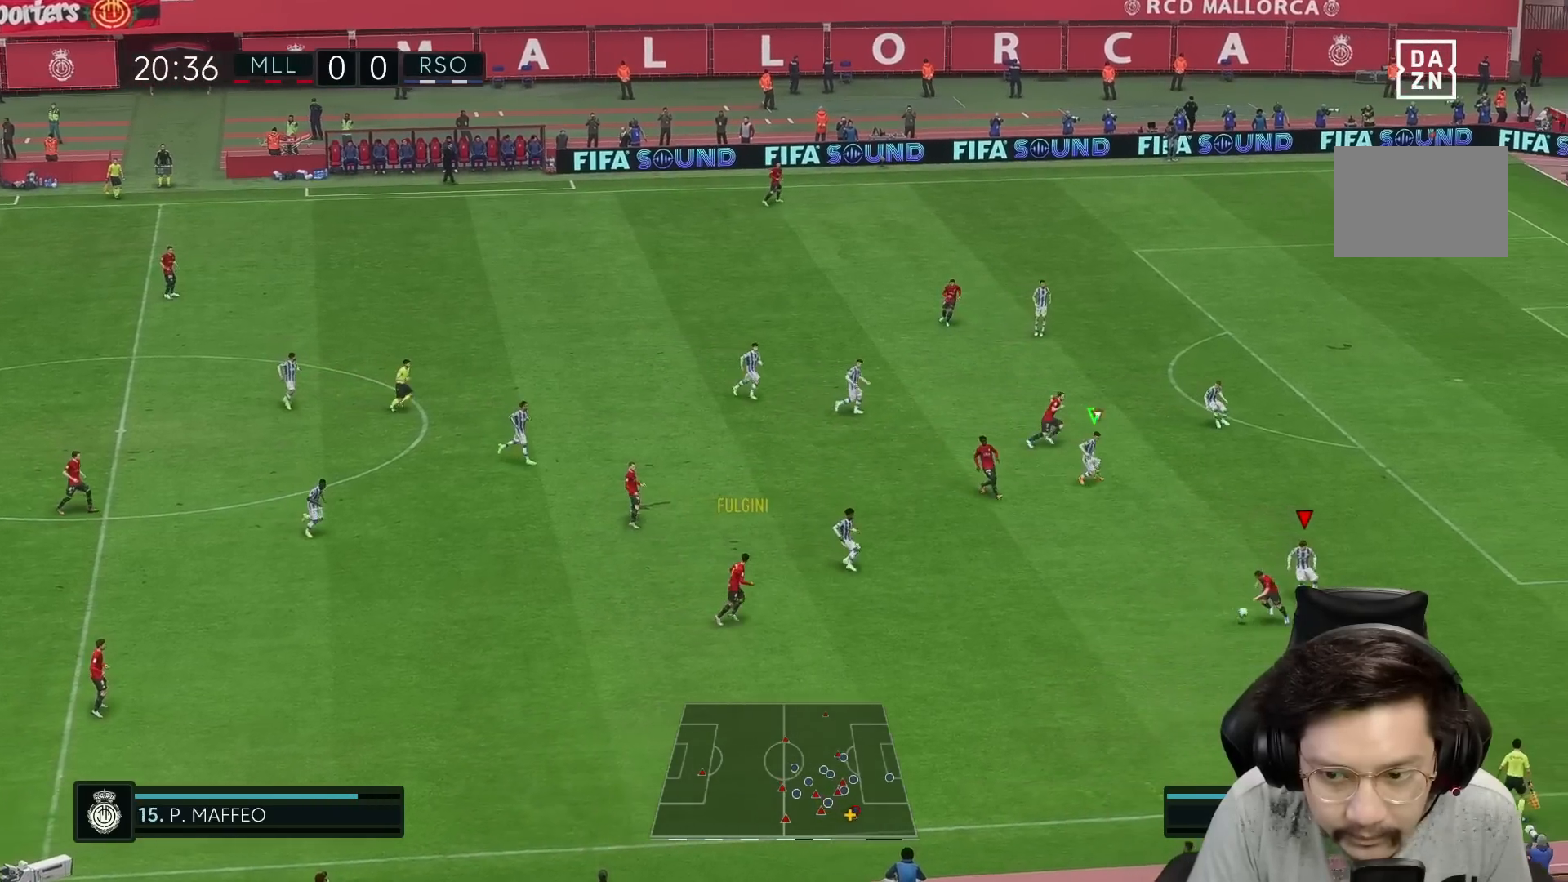
{"dt_ms": 500, "buttons": [], "left_stick": "left", "right_stick": "center", "events": [[317, "R2", "up"], [433, "left_stick", "left"]]}
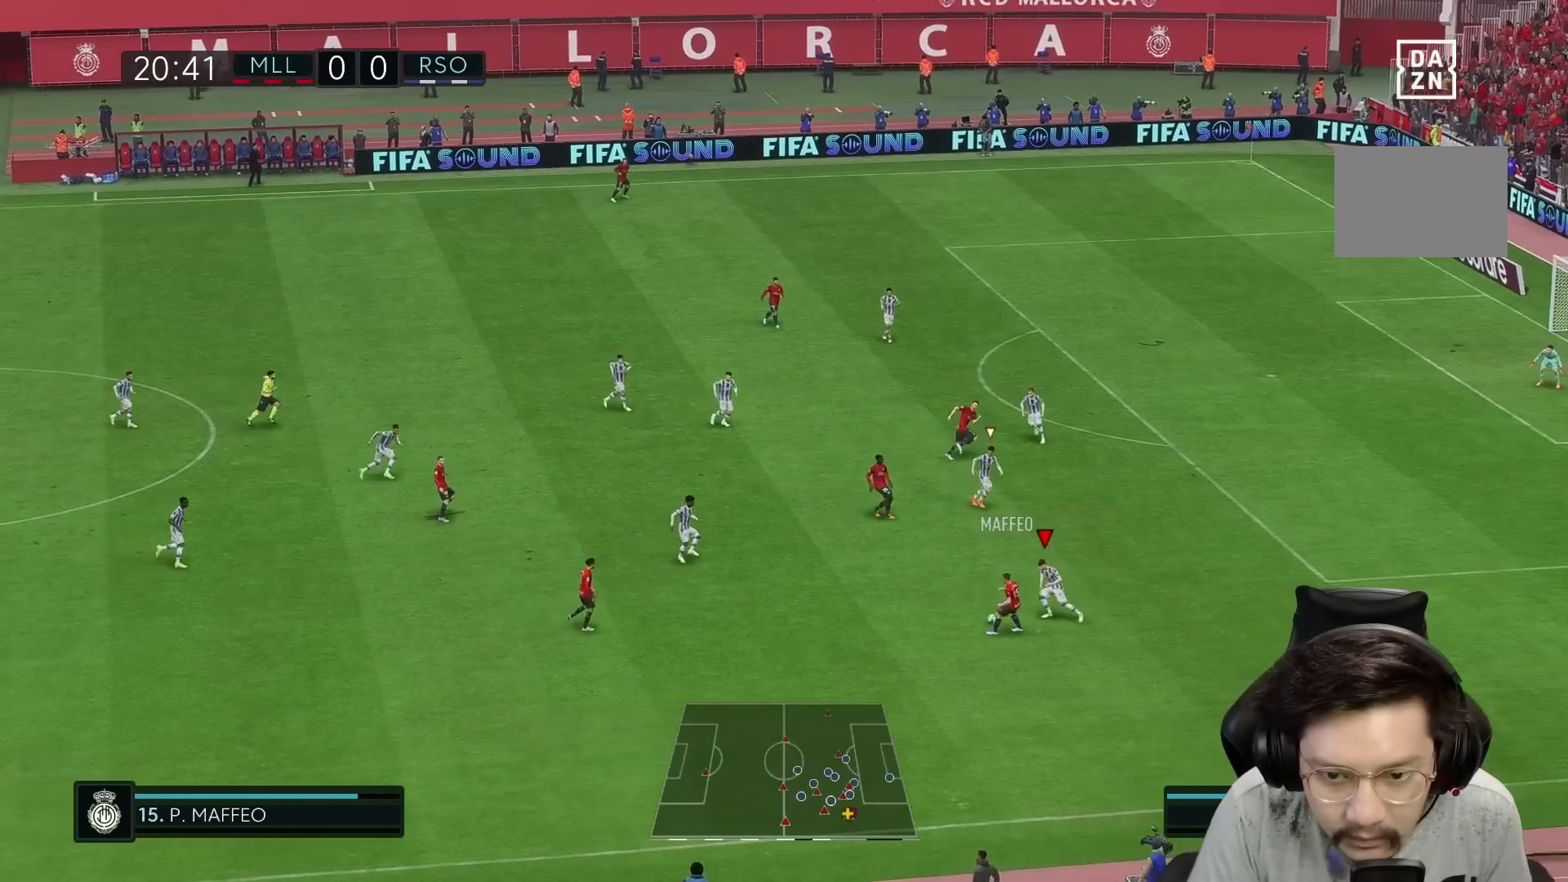
{"dt_ms": 500, "buttons": [], "left_stick": "up-right", "right_stick": "center", "events": [[367, "left_stick", "up"], [417, "left_stick", "up-right"]]}